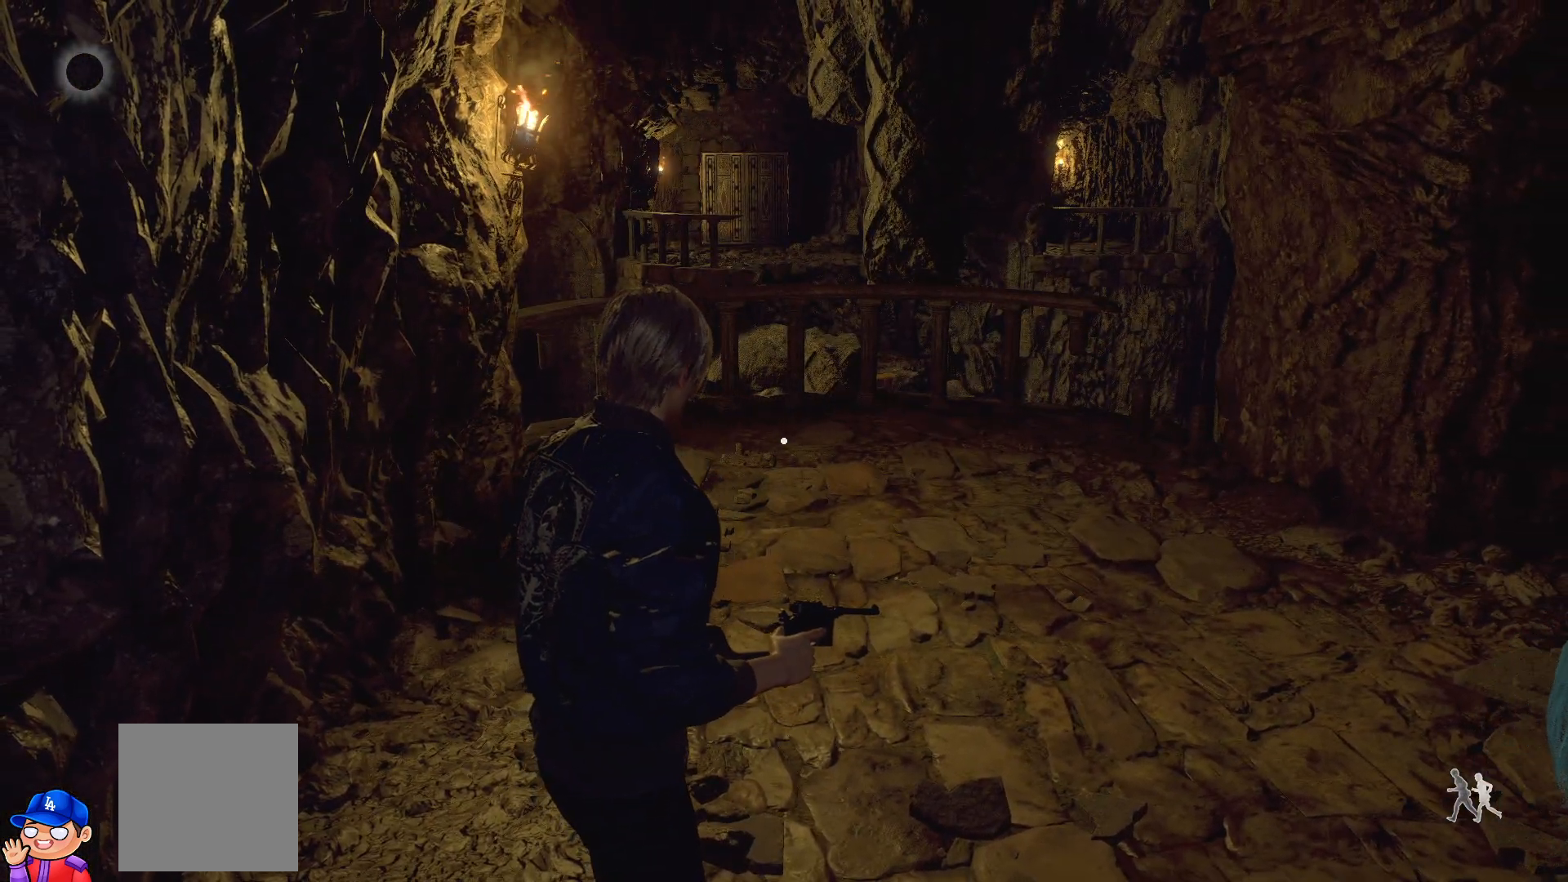
Gameplay with a controller (PlayStation layout); each line is a JSON object with the inputs held at the frame after it. "events" lists button and stick changes between this image and that frame as [ms after this image, input, new state], when the widget could be followed in between. Not read: L3 R3.
{"buttons": [], "left_stick": "center", "right_stick": "center", "events": [[350, "SELECT", "down"], [500, "SELECT", "up"]]}
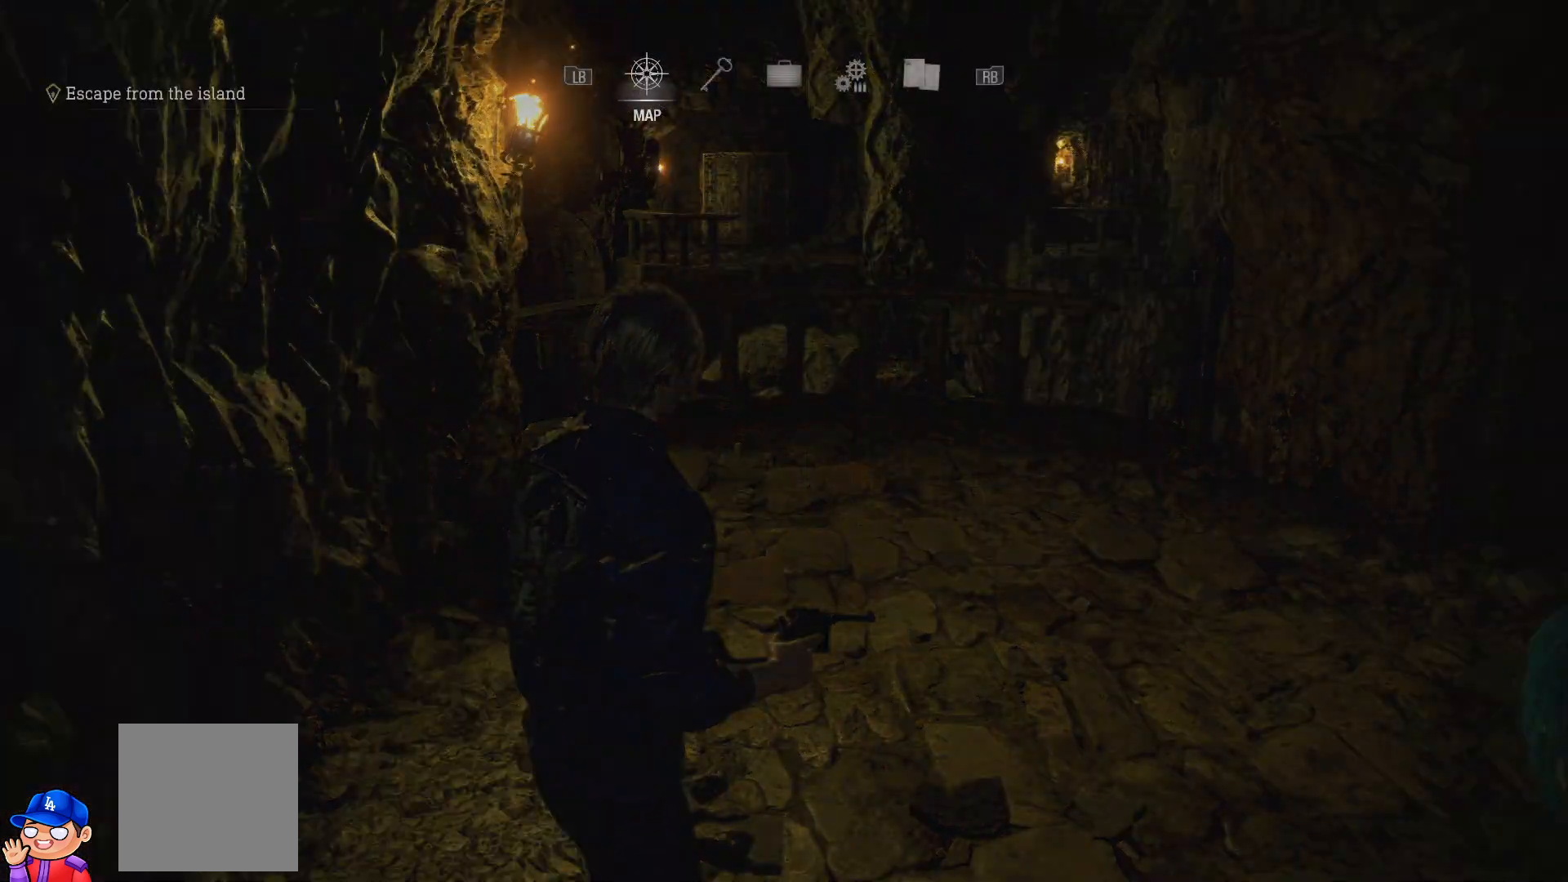
{"buttons": [], "left_stick": "down-left", "right_stick": "center", "events": [[467, "left_stick", "down-left"]]}
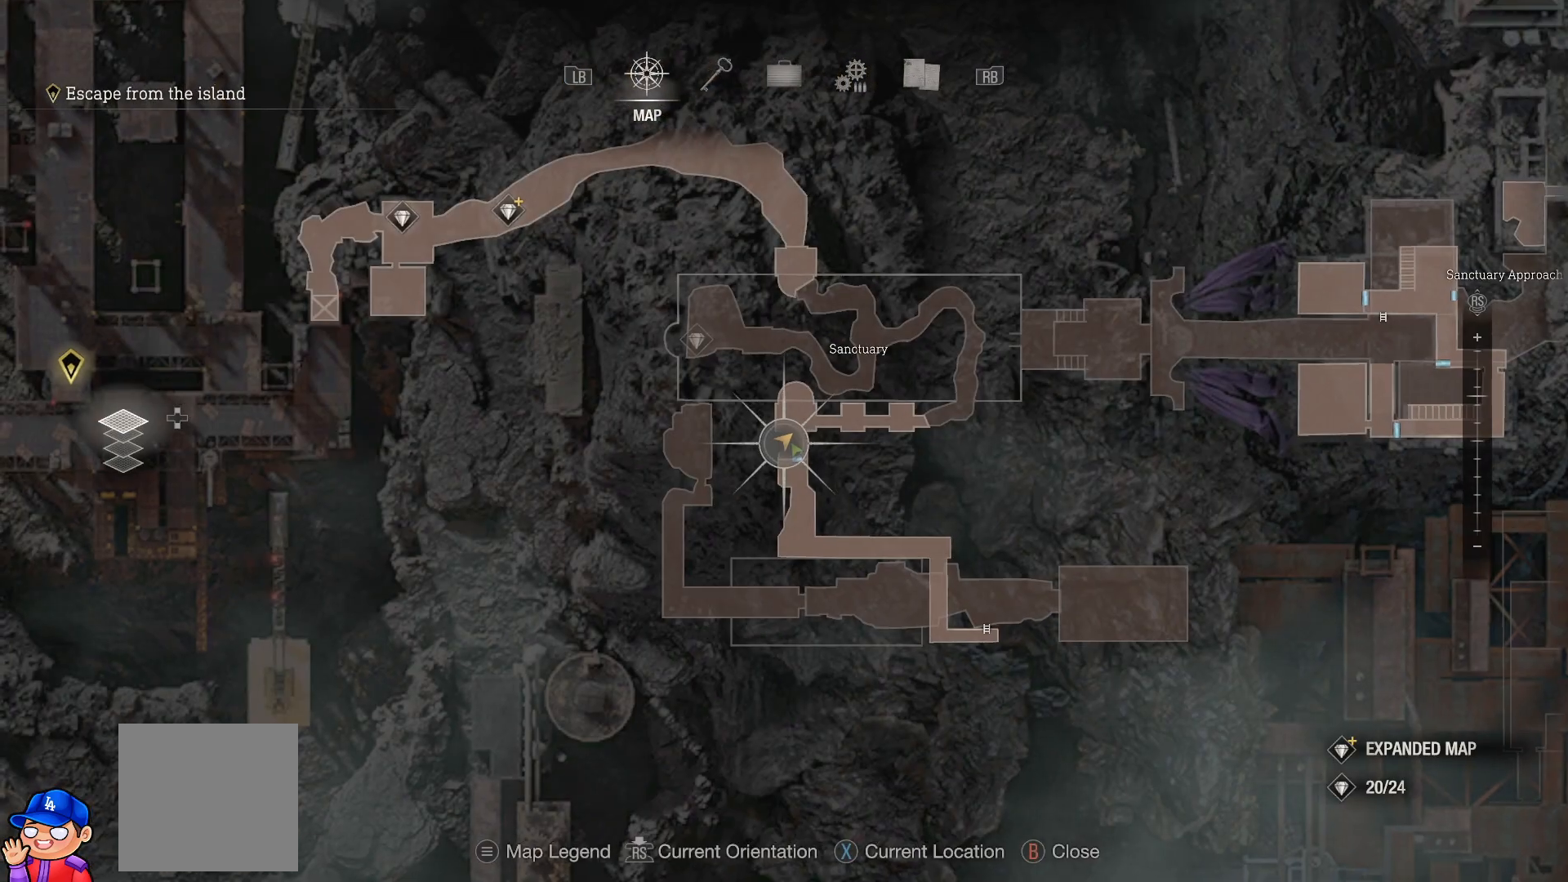
{"buttons": [], "left_stick": "center", "right_stick": "center", "events": [[83, "left_stick", "center"], [333, "left_stick", "left"], [467, "left_stick", "center"]]}
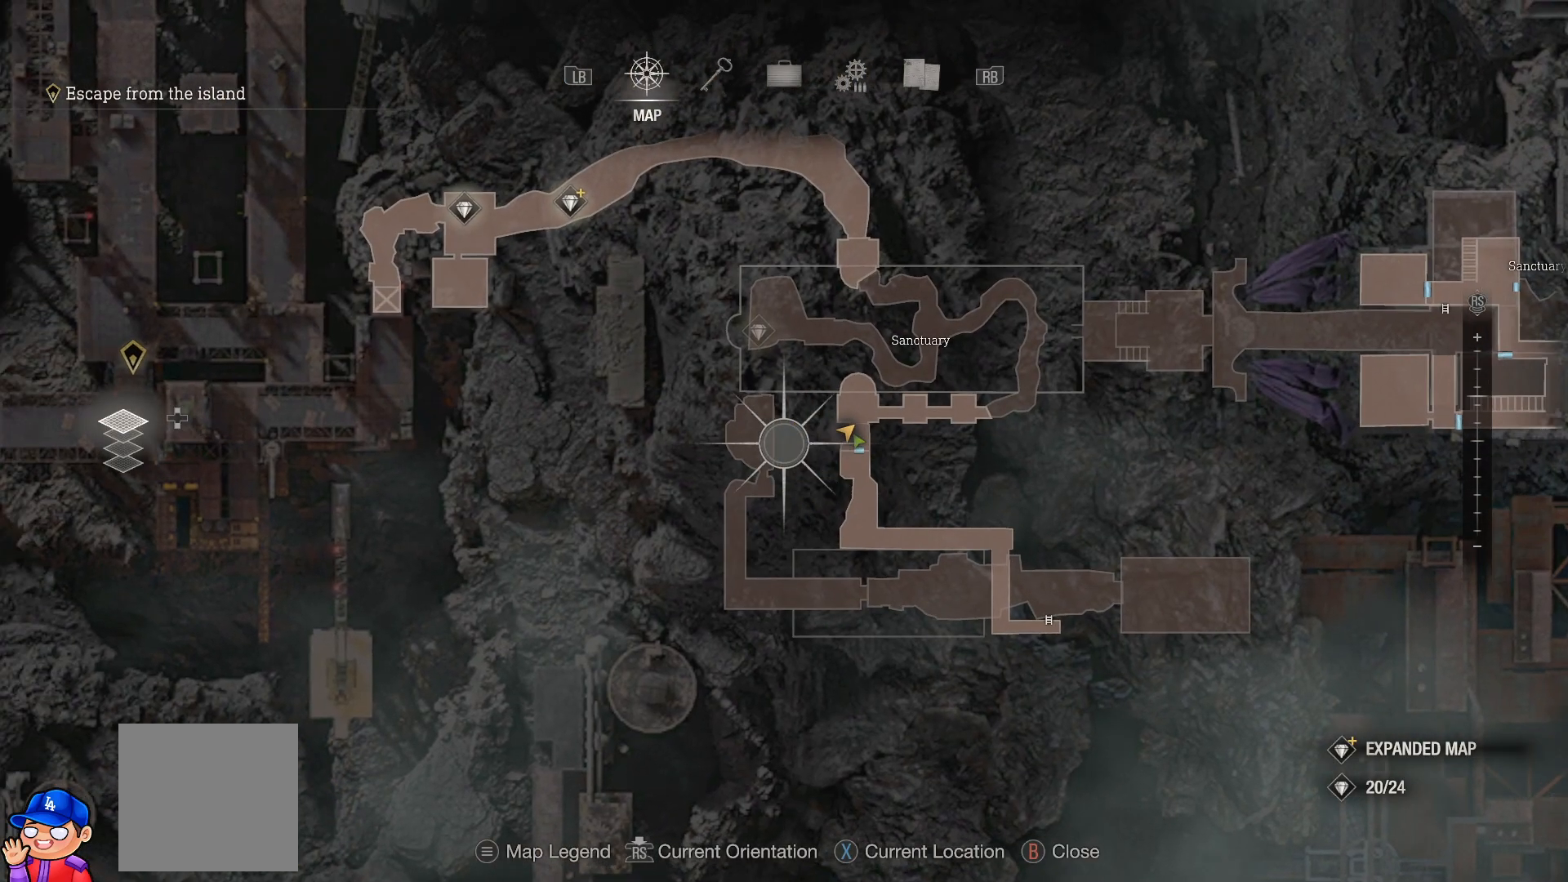
{"buttons": [], "left_stick": "up-left", "right_stick": "center", "events": [[150, "left_stick", "up"], [367, "left_stick", "up-left"]]}
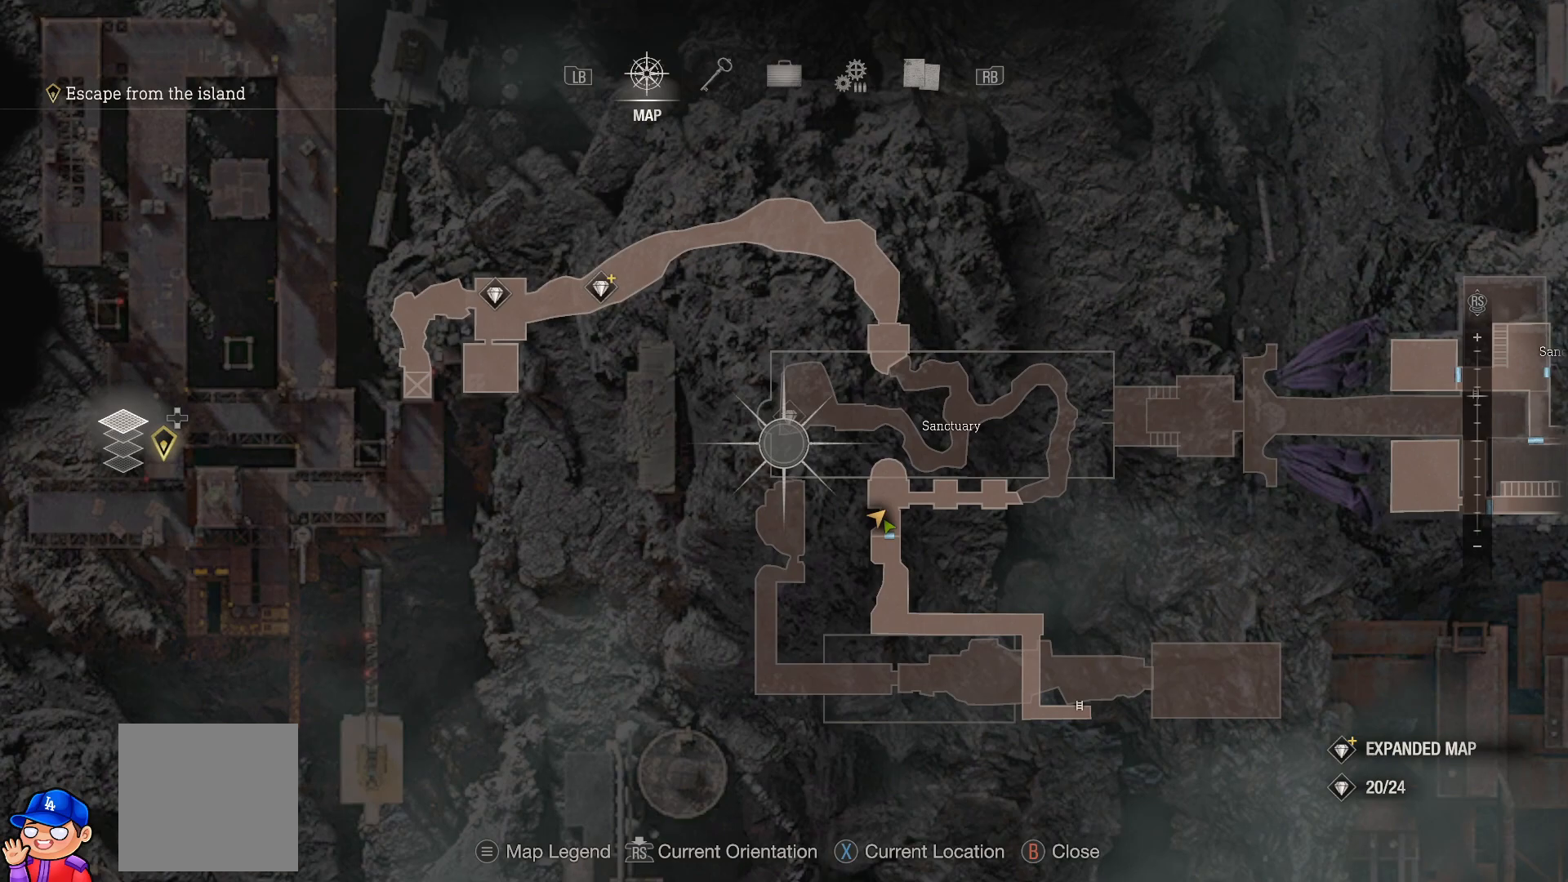
{"buttons": [], "left_stick": "center", "right_stick": "center", "events": [[217, "left_stick", "center"], [333, "CIRCLE", "down"], [483, "CIRCLE", "up"]]}
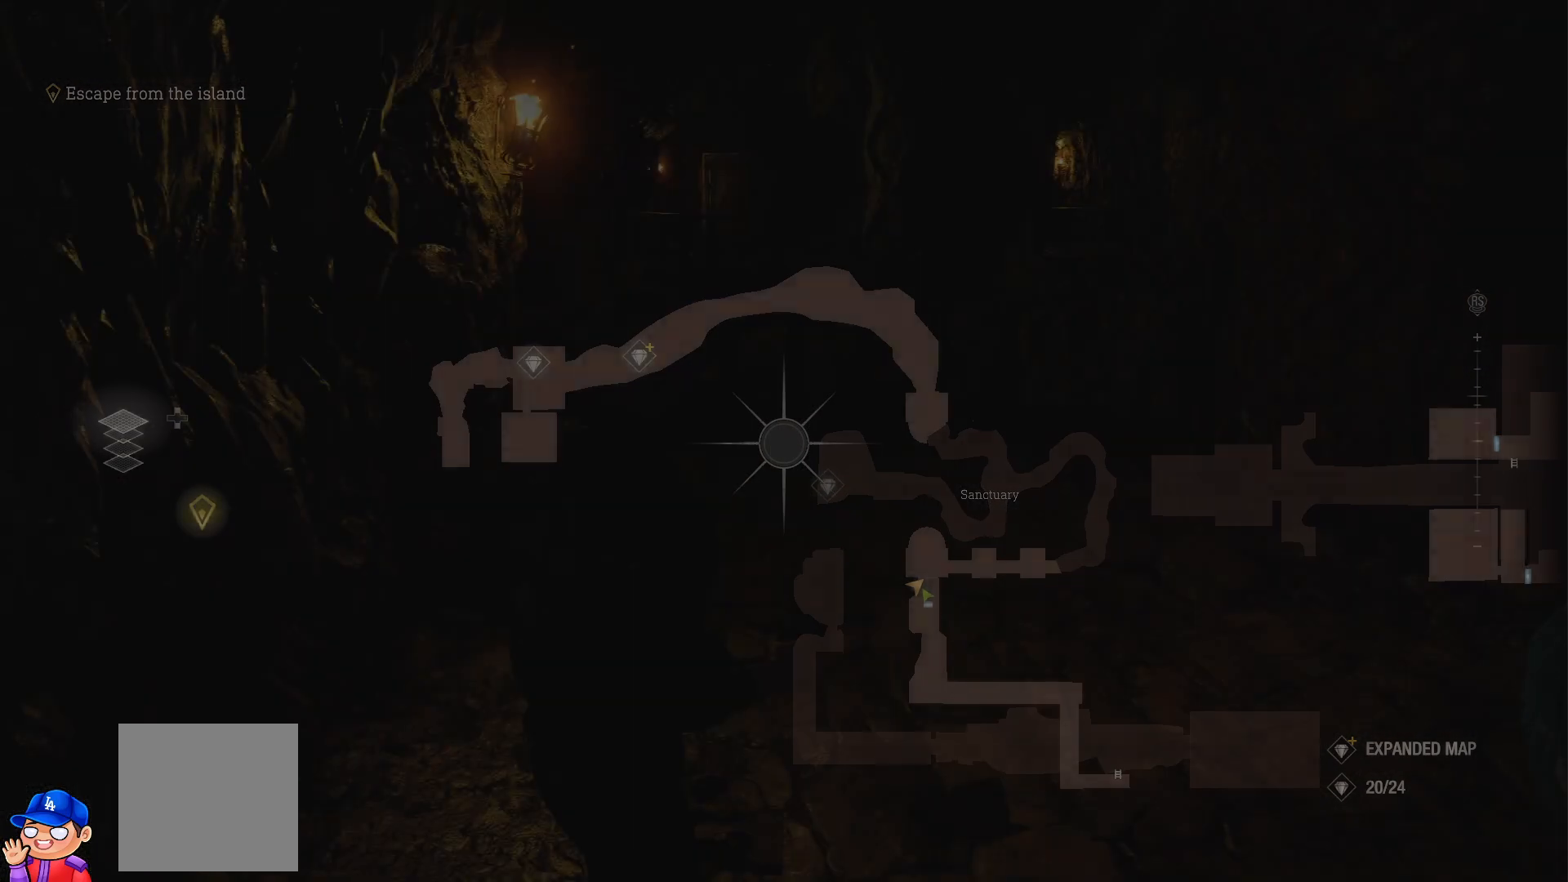
{"buttons": [], "left_stick": "up", "right_stick": "center", "events": [[167, "left_stick", "up"]]}
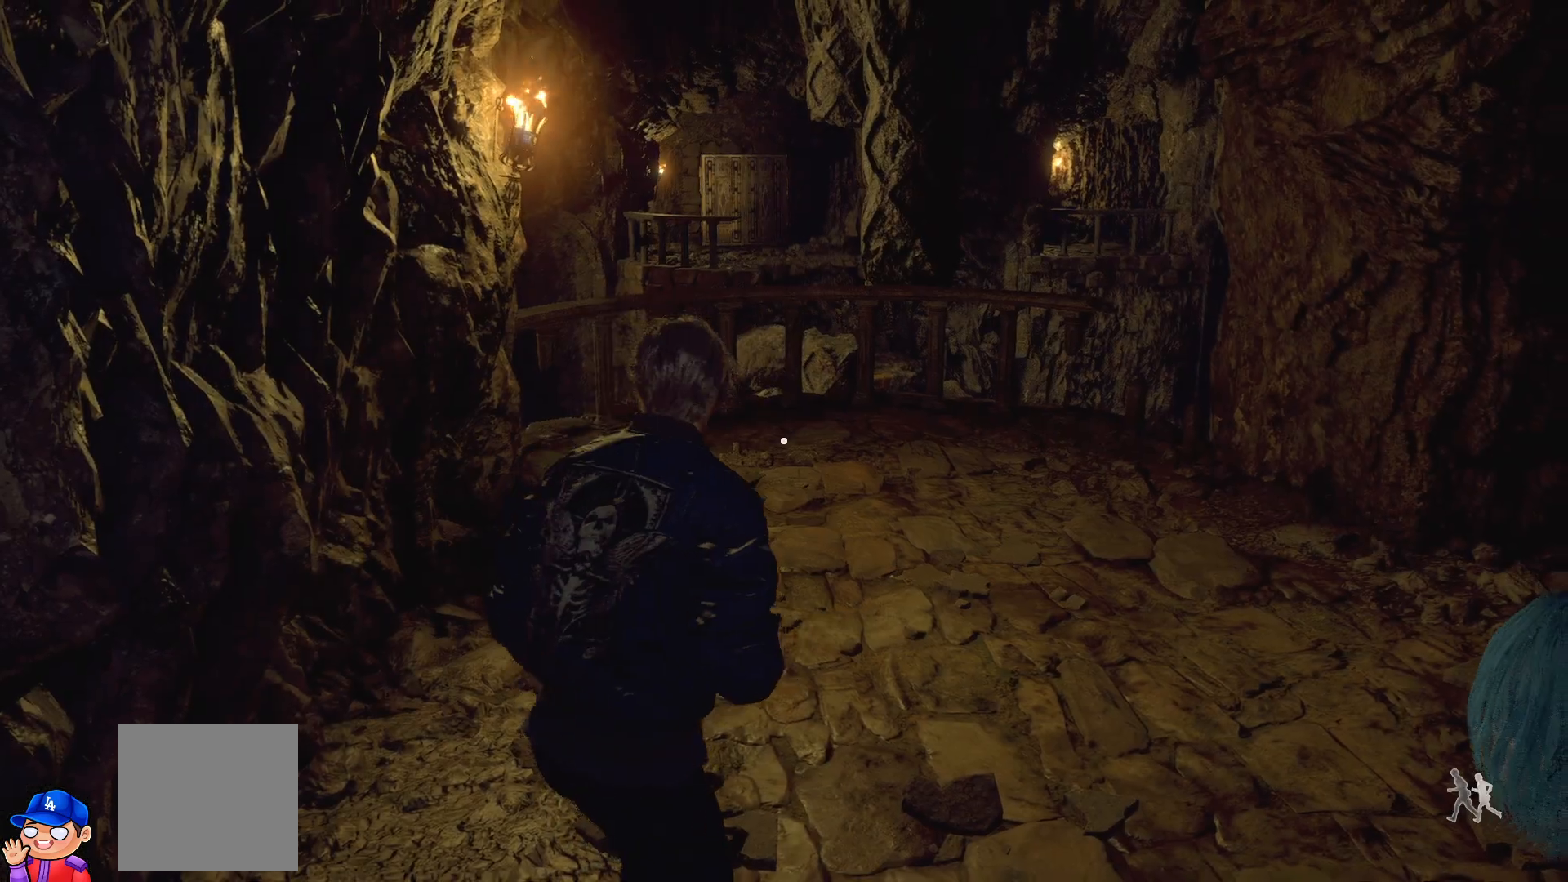
{"buttons": [], "left_stick": "up", "right_stick": "center", "events": []}
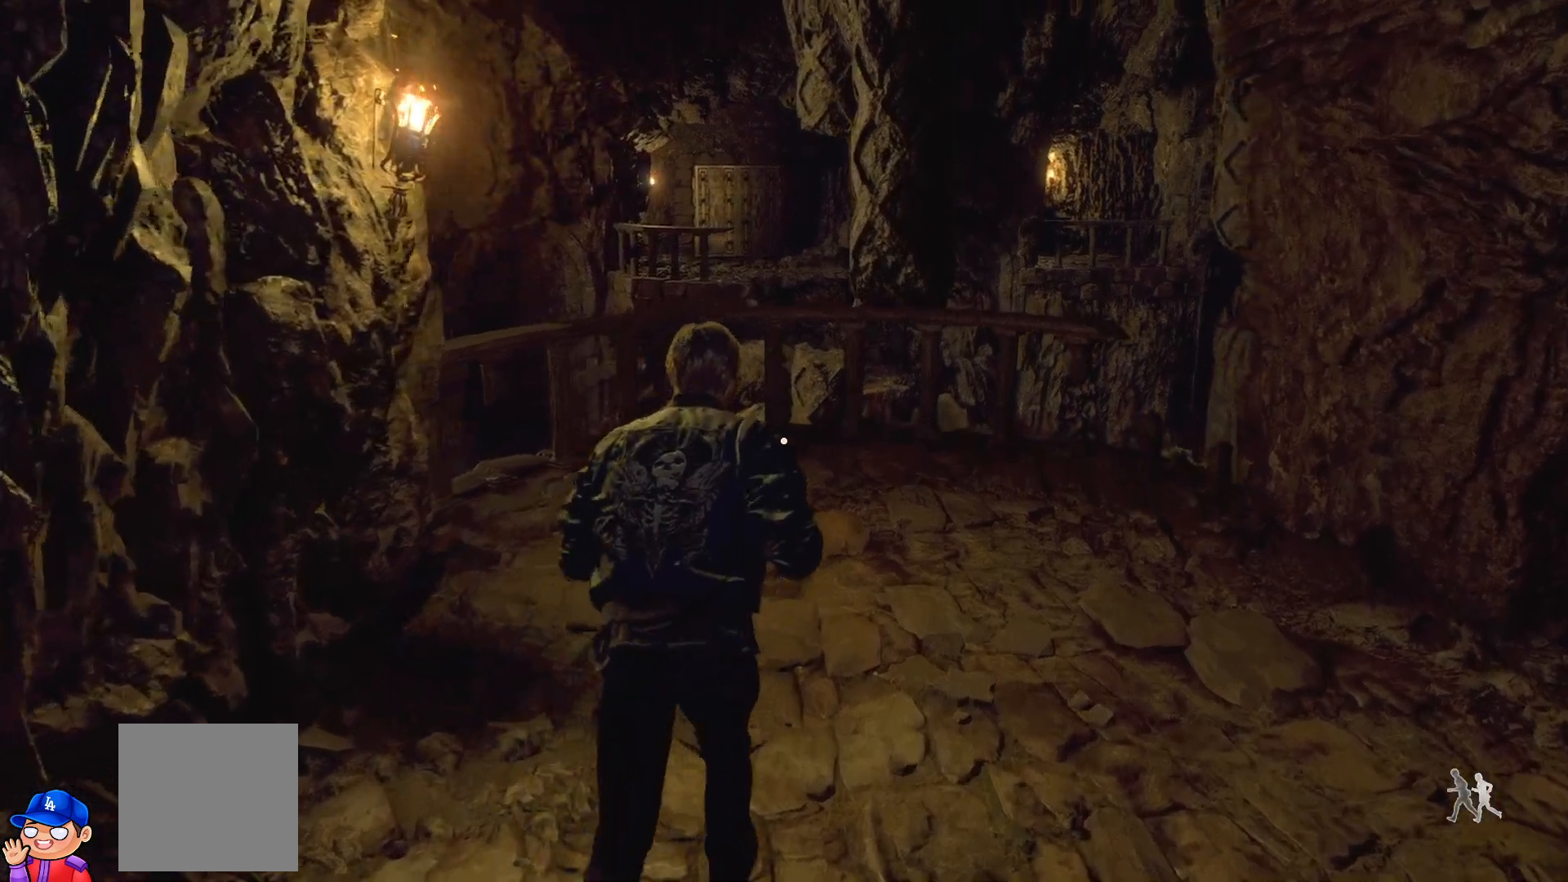
{"buttons": [], "left_stick": "up", "right_stick": "center", "events": []}
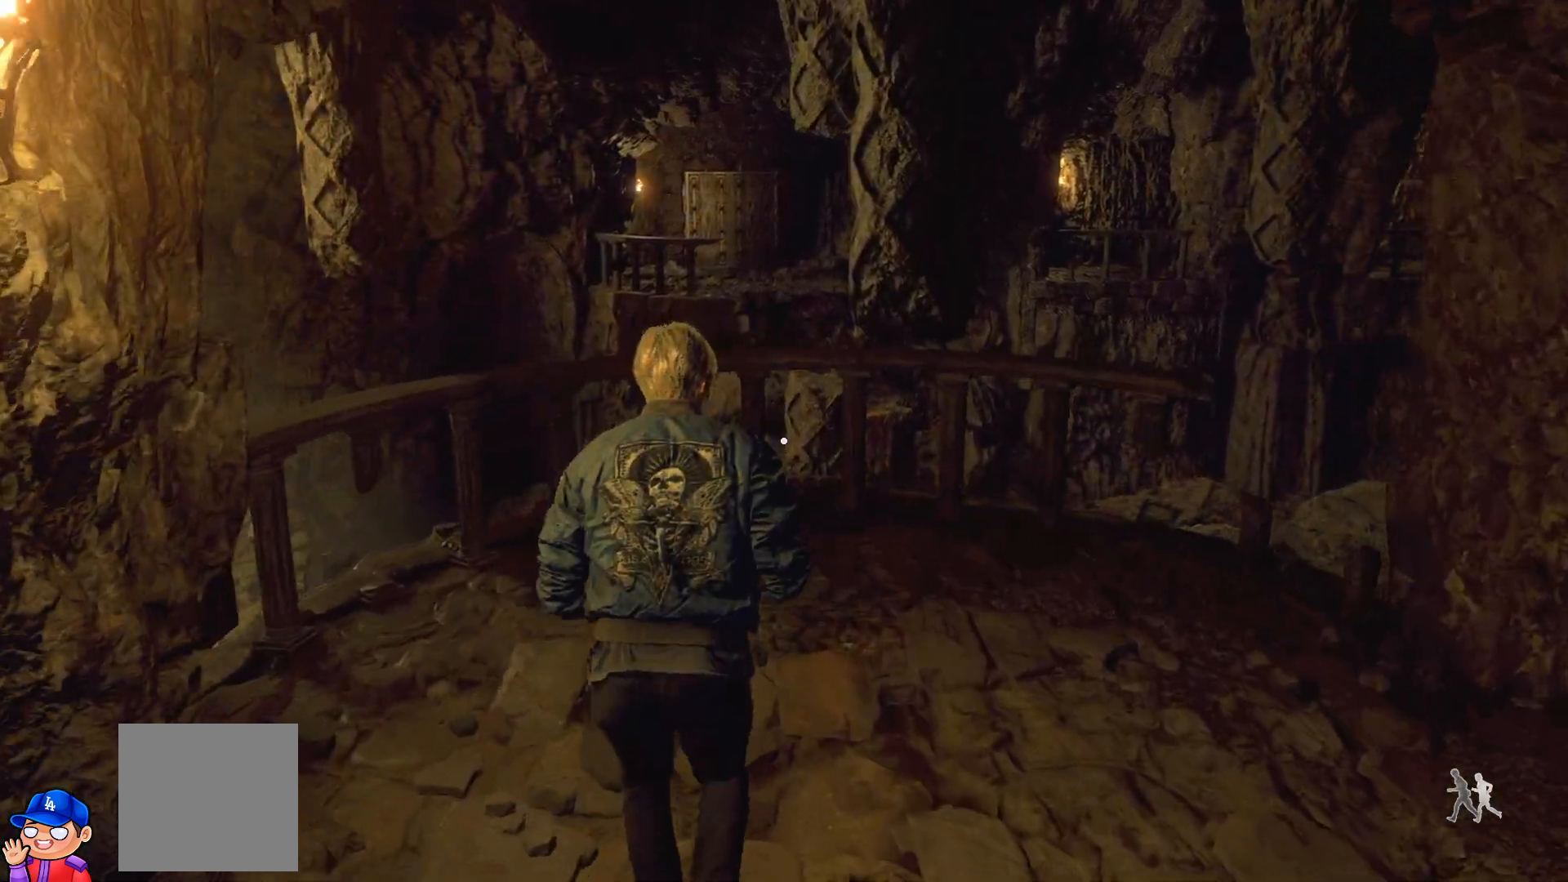
{"buttons": [], "left_stick": "center", "right_stick": "down-left", "events": [[233, "right_stick", "down-left"], [350, "left_stick", "center"]]}
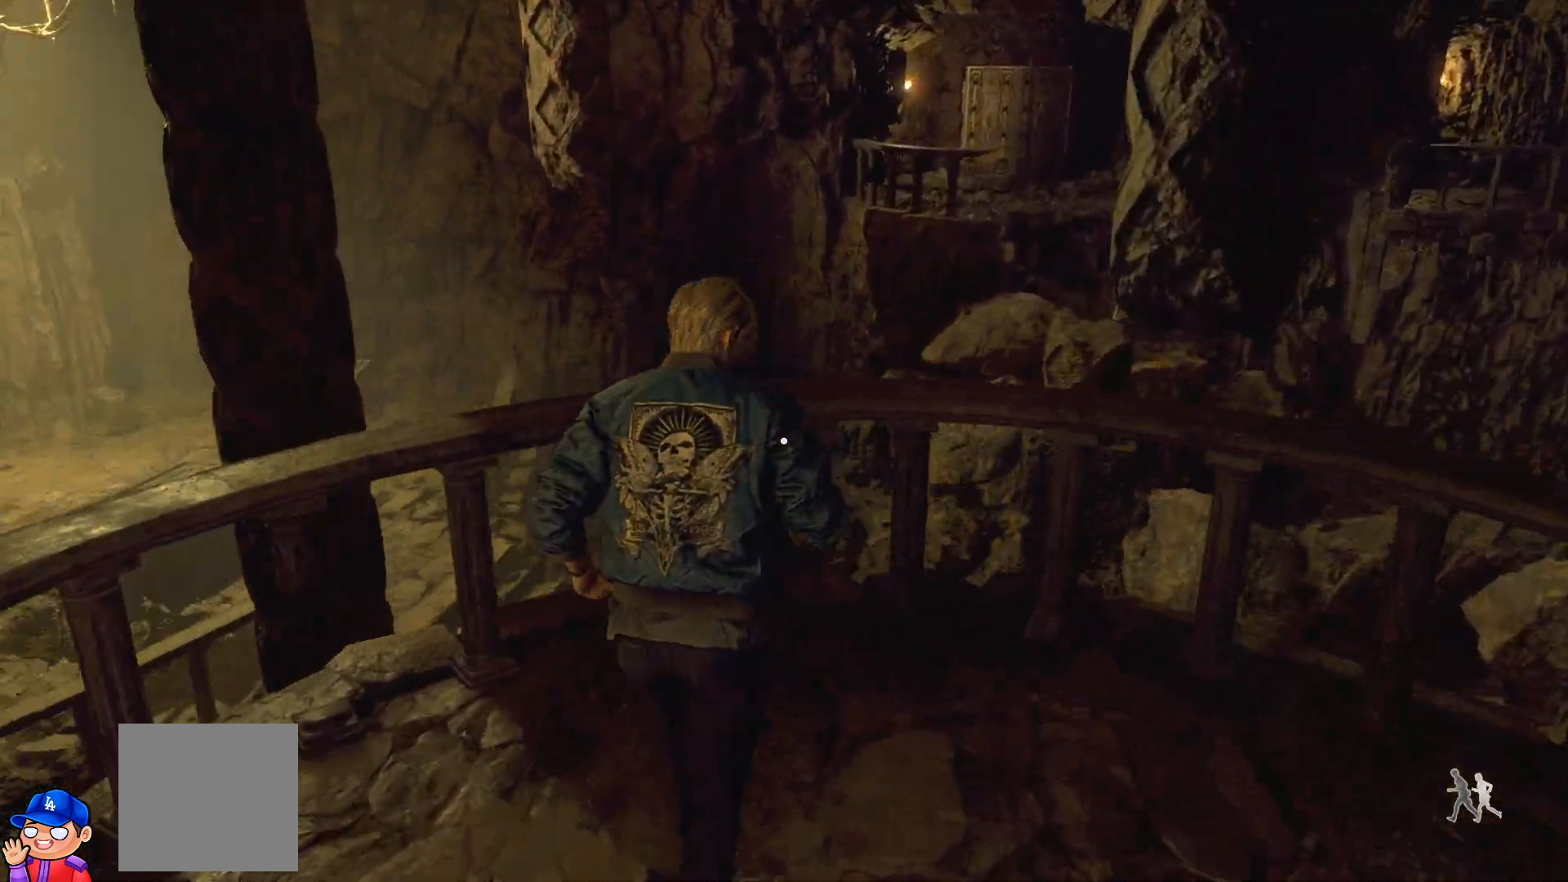
{"buttons": [], "left_stick": "center", "right_stick": "center", "events": [[150, "right_stick", "center"]]}
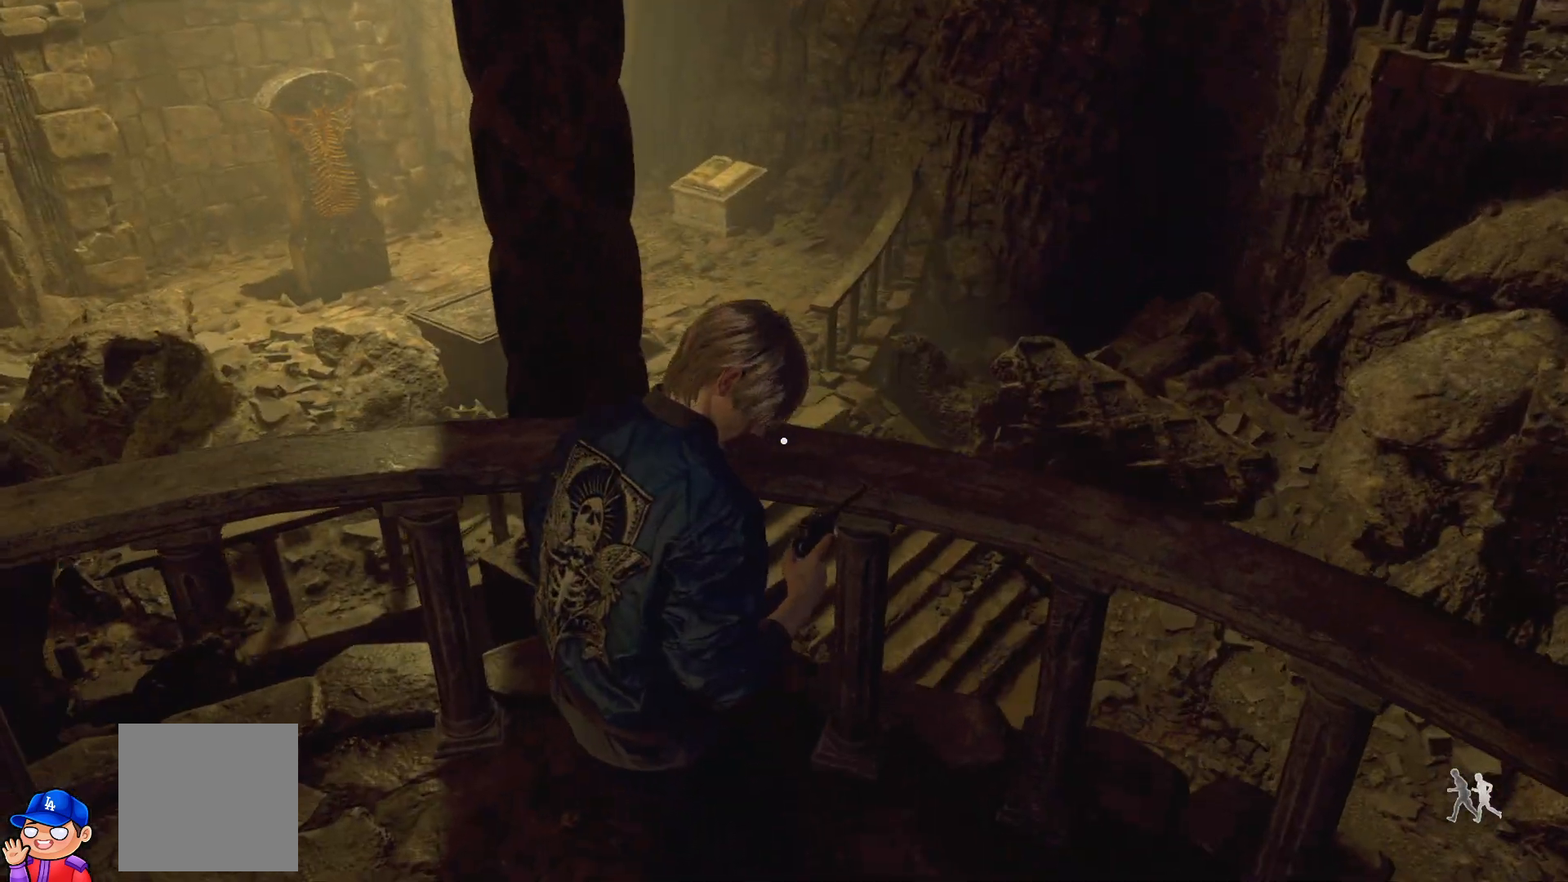
{"buttons": [], "left_stick": "center", "right_stick": "left", "events": [[217, "right_stick", "left"]]}
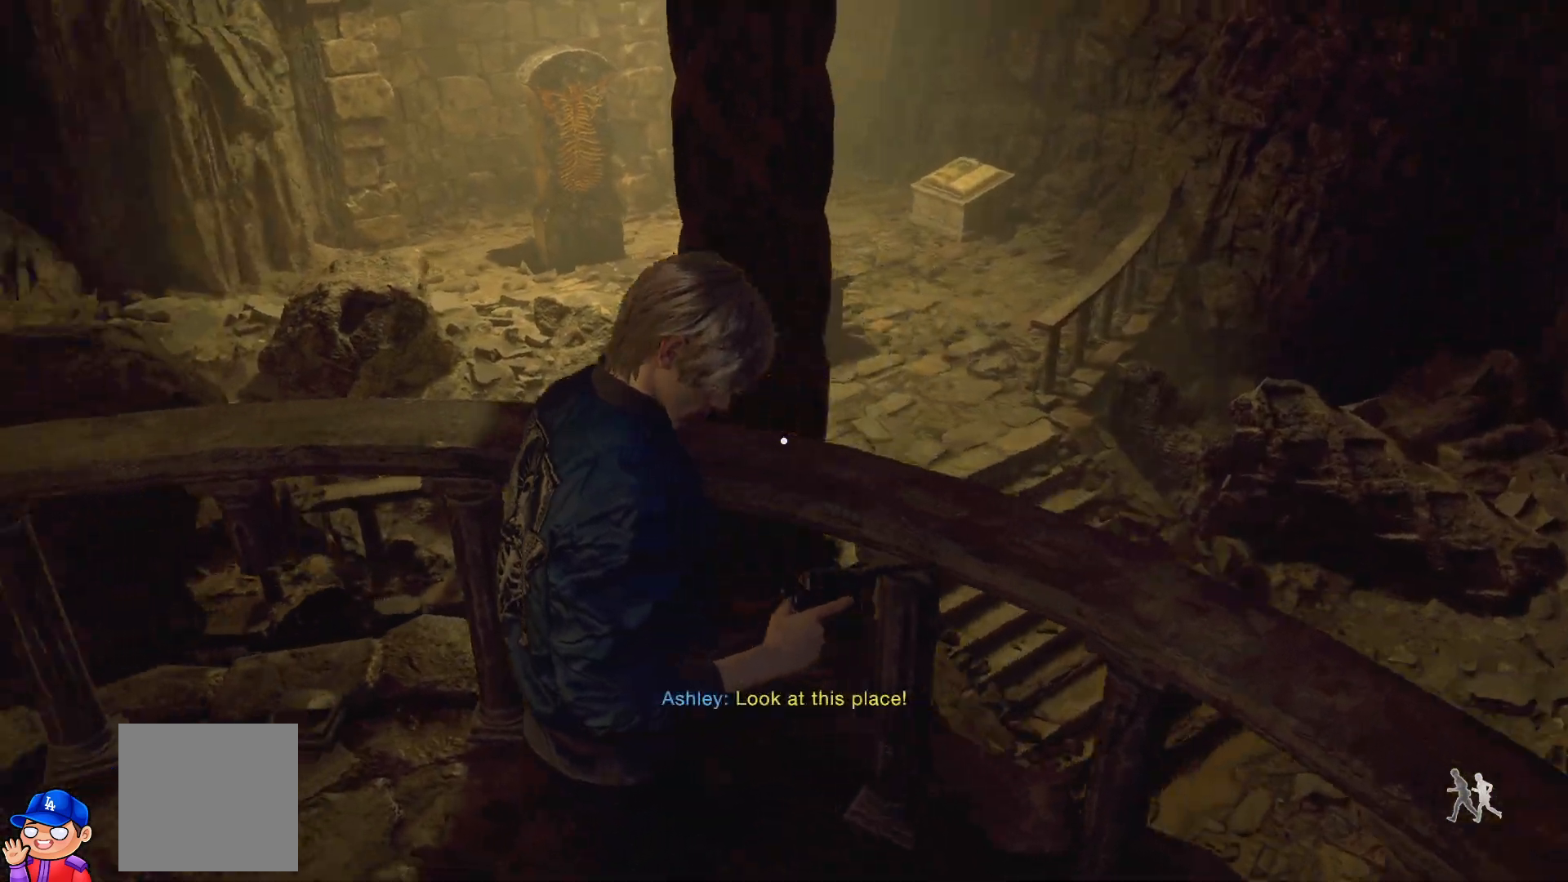
{"buttons": [], "left_stick": "center", "right_stick": "center", "events": [[117, "right_stick", "center"]]}
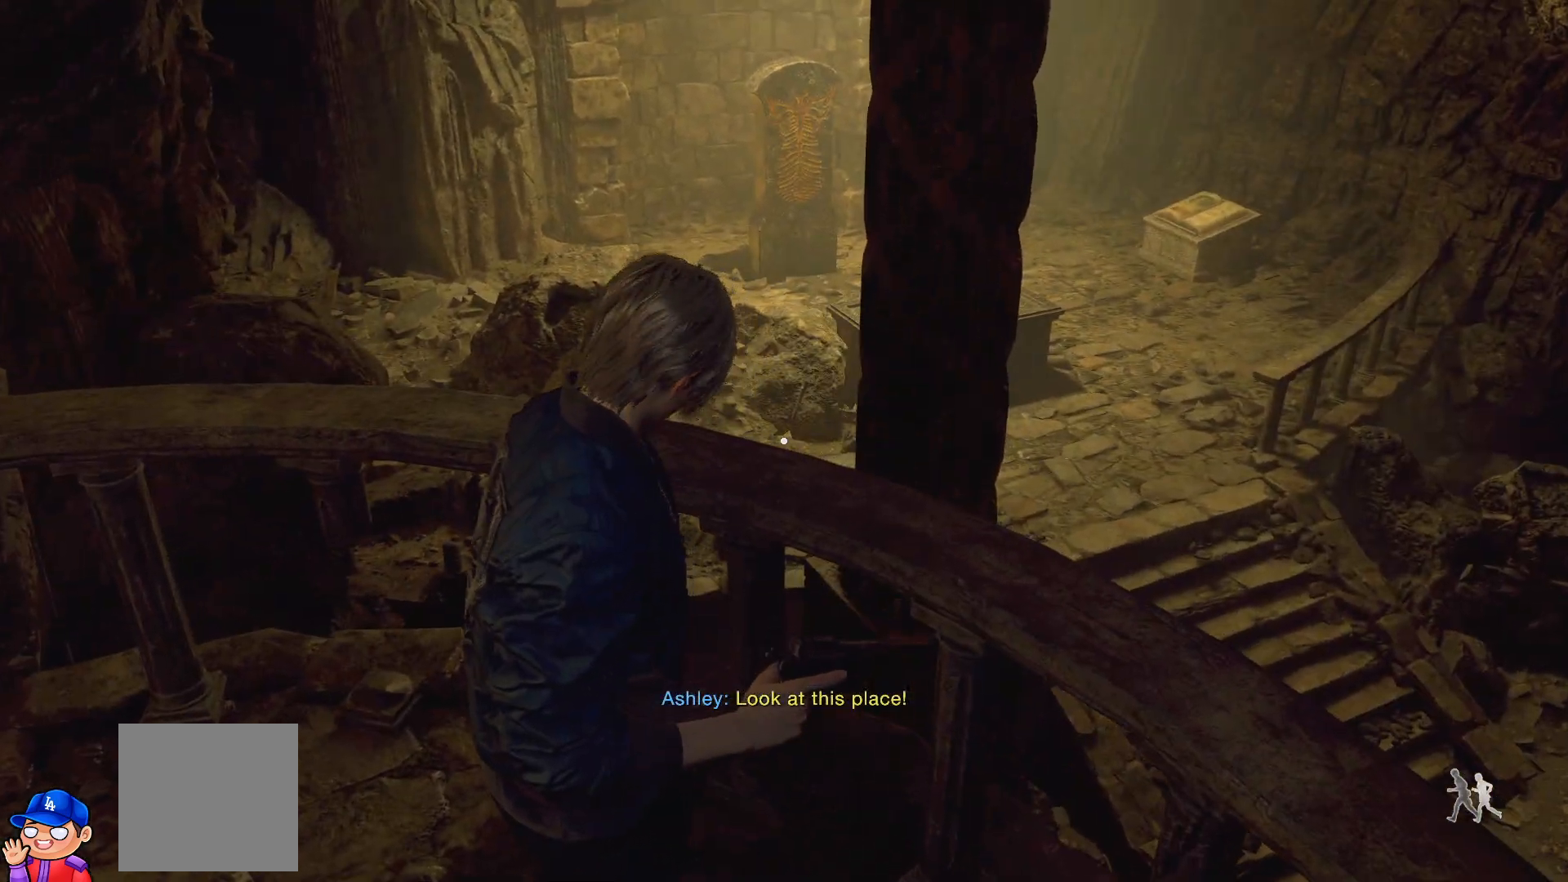
{"buttons": [], "left_stick": "center", "right_stick": "center", "events": [[150, "right_stick", "up"], [483, "right_stick", "center"]]}
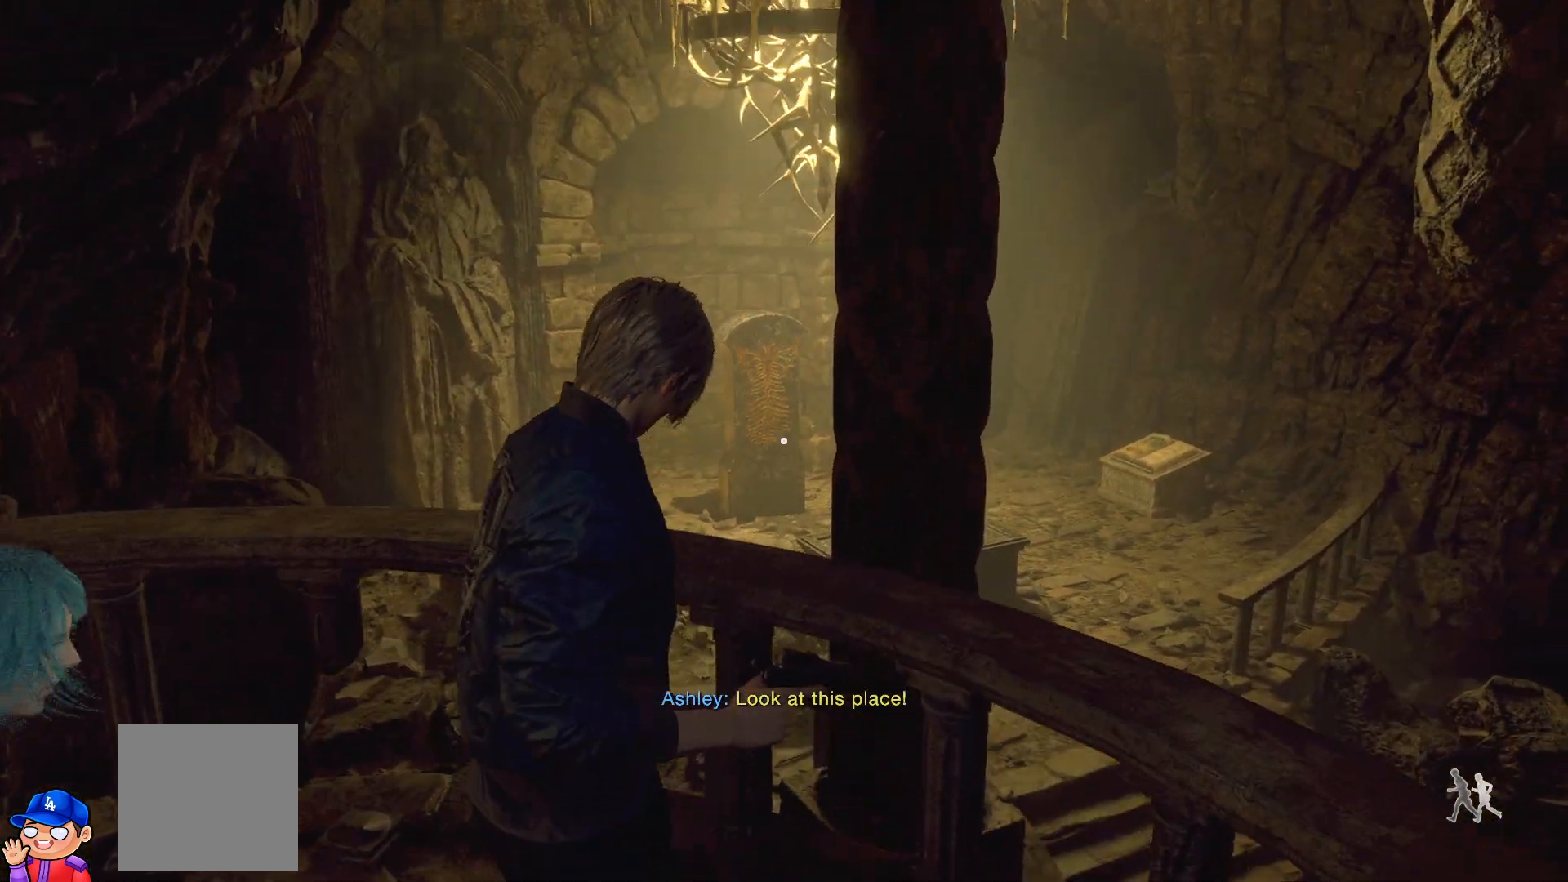
{"buttons": [], "left_stick": "center", "right_stick": "right", "events": [[333, "right_stick", "right"]]}
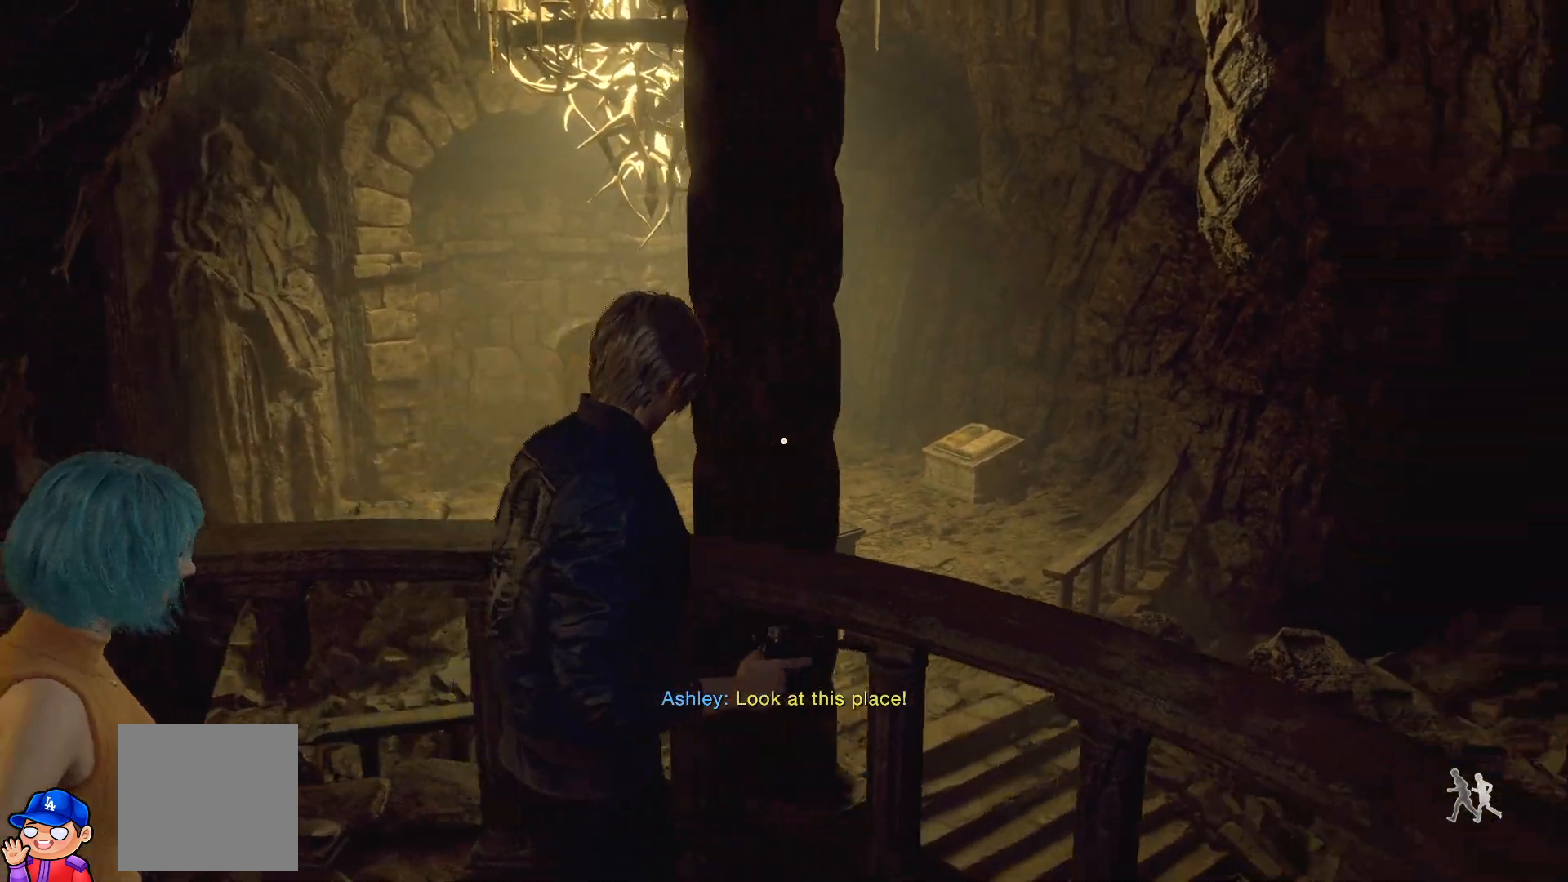
{"buttons": [], "left_stick": "center", "right_stick": "center", "events": [[333, "right_stick", "center"]]}
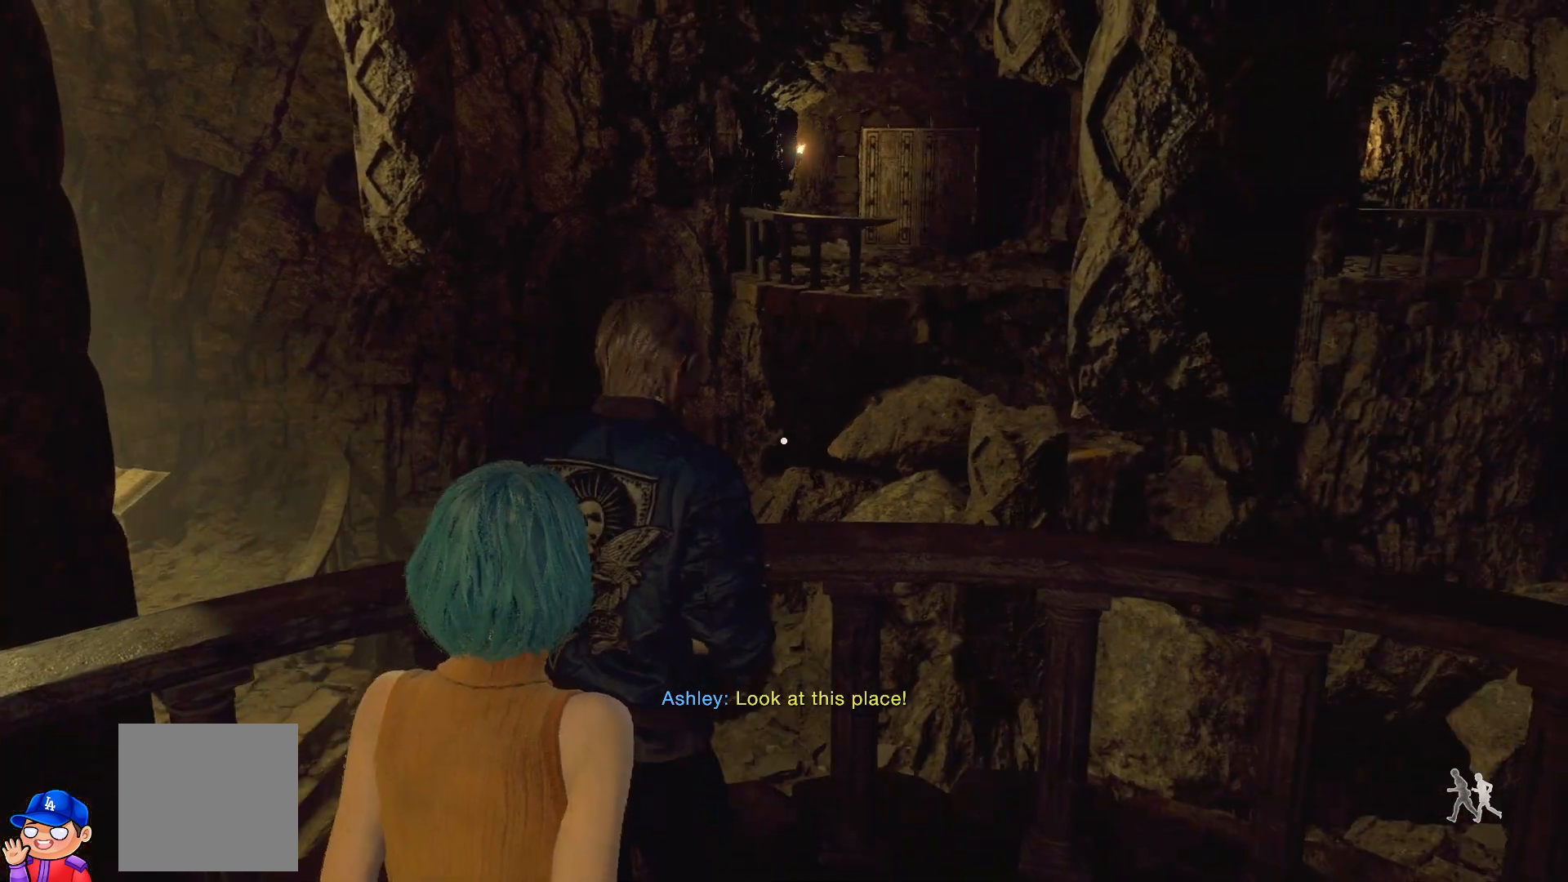
{"buttons": [], "left_stick": "center", "right_stick": "right", "events": [[317, "right_stick", "right"]]}
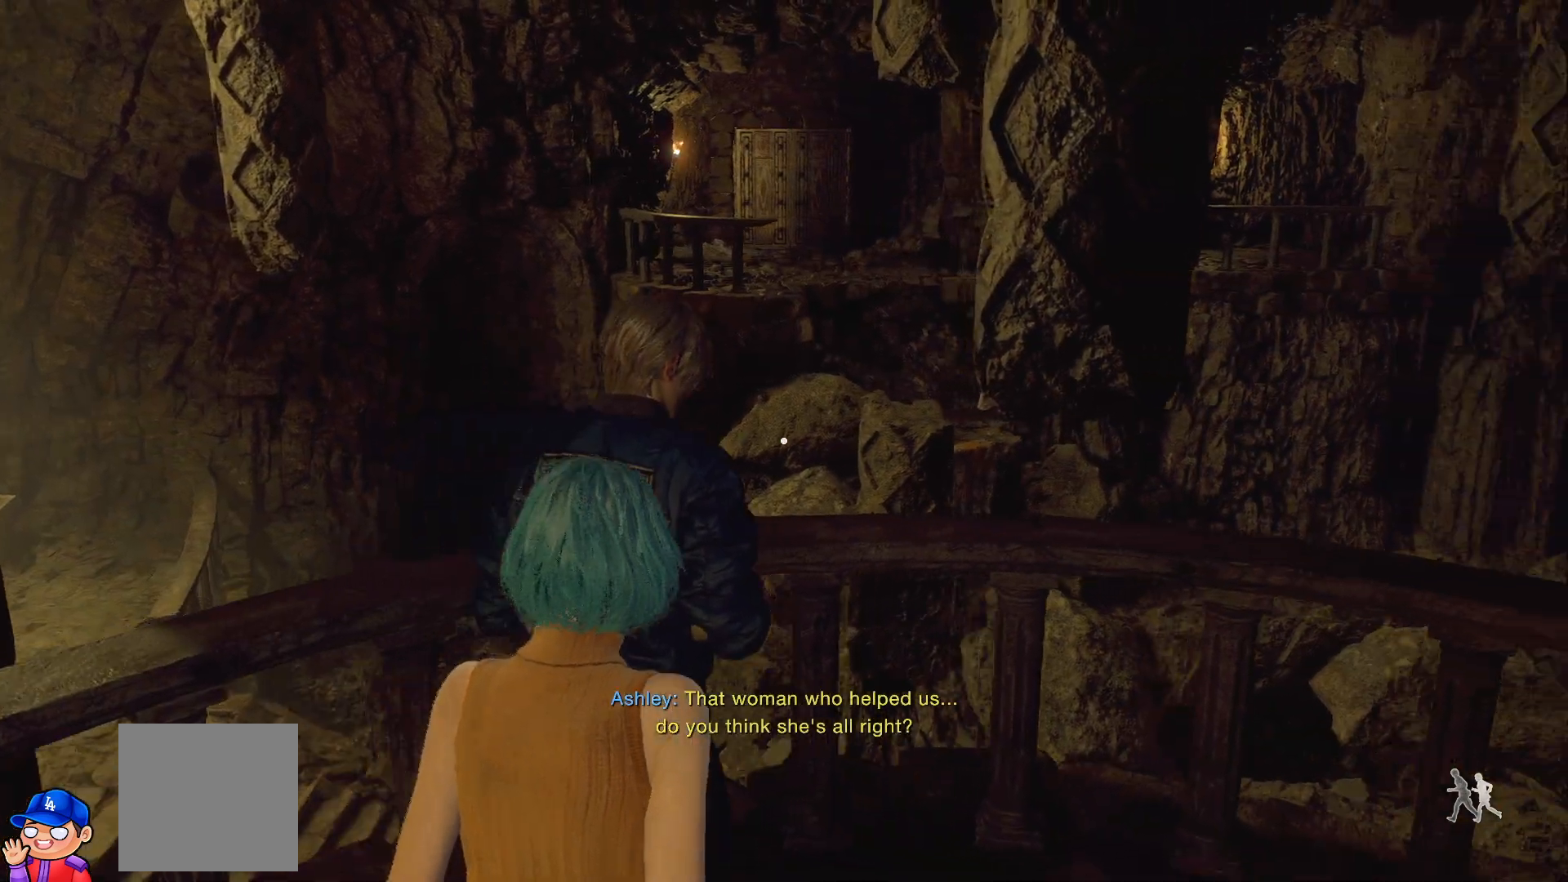
{"buttons": [], "left_stick": "center", "right_stick": "center", "events": [[67, "right_stick", "down-right"], [367, "right_stick", "center"]]}
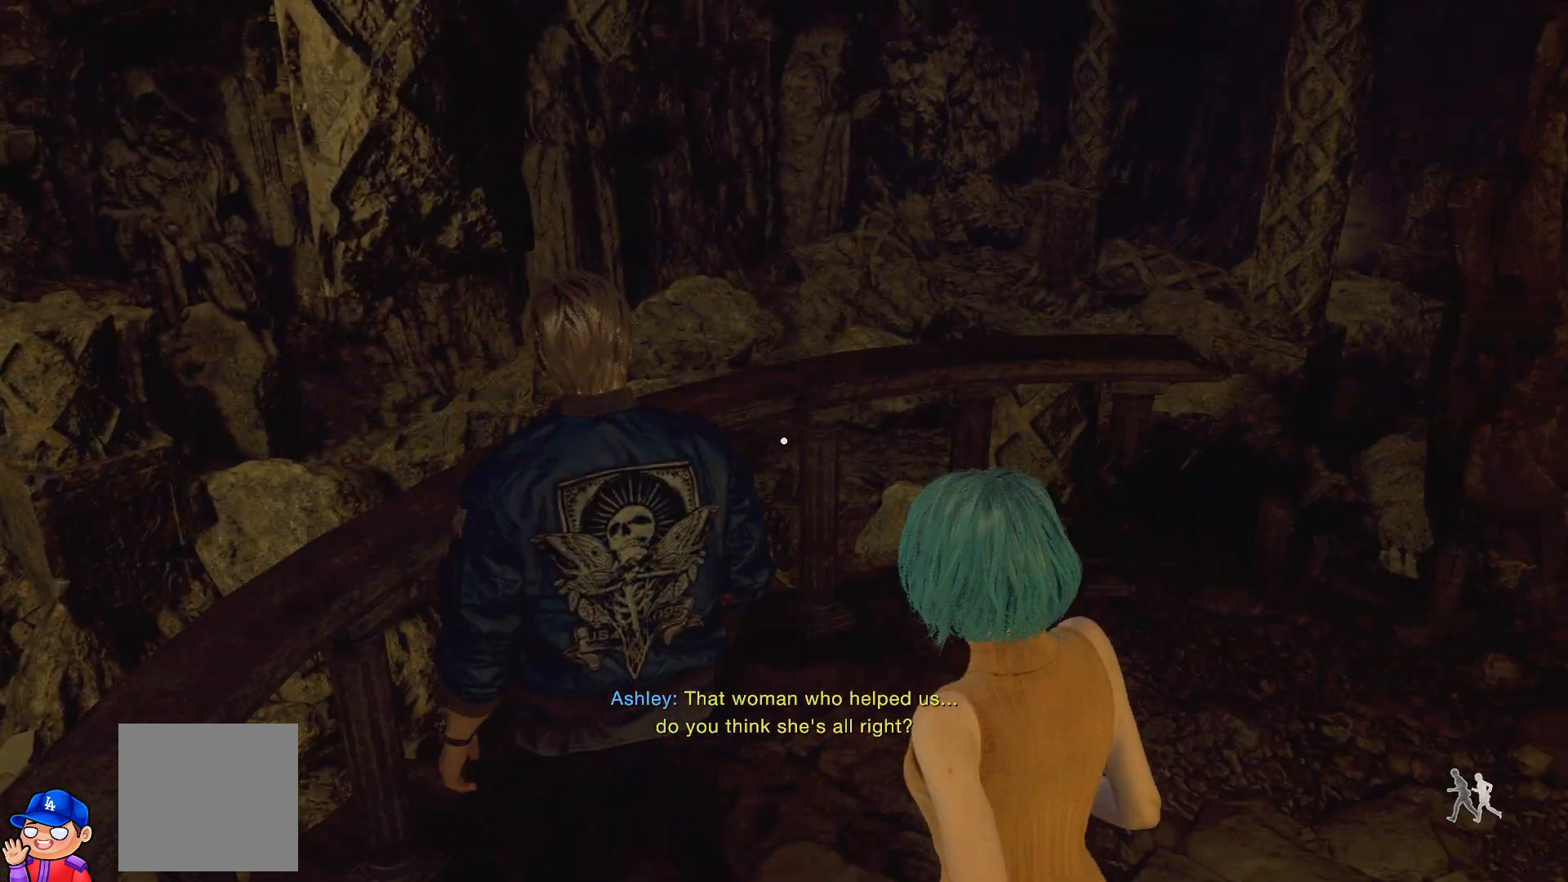
{"buttons": [], "left_stick": "center", "right_stick": "center", "events": [[183, "right_stick", "up-right"], [483, "right_stick", "center"]]}
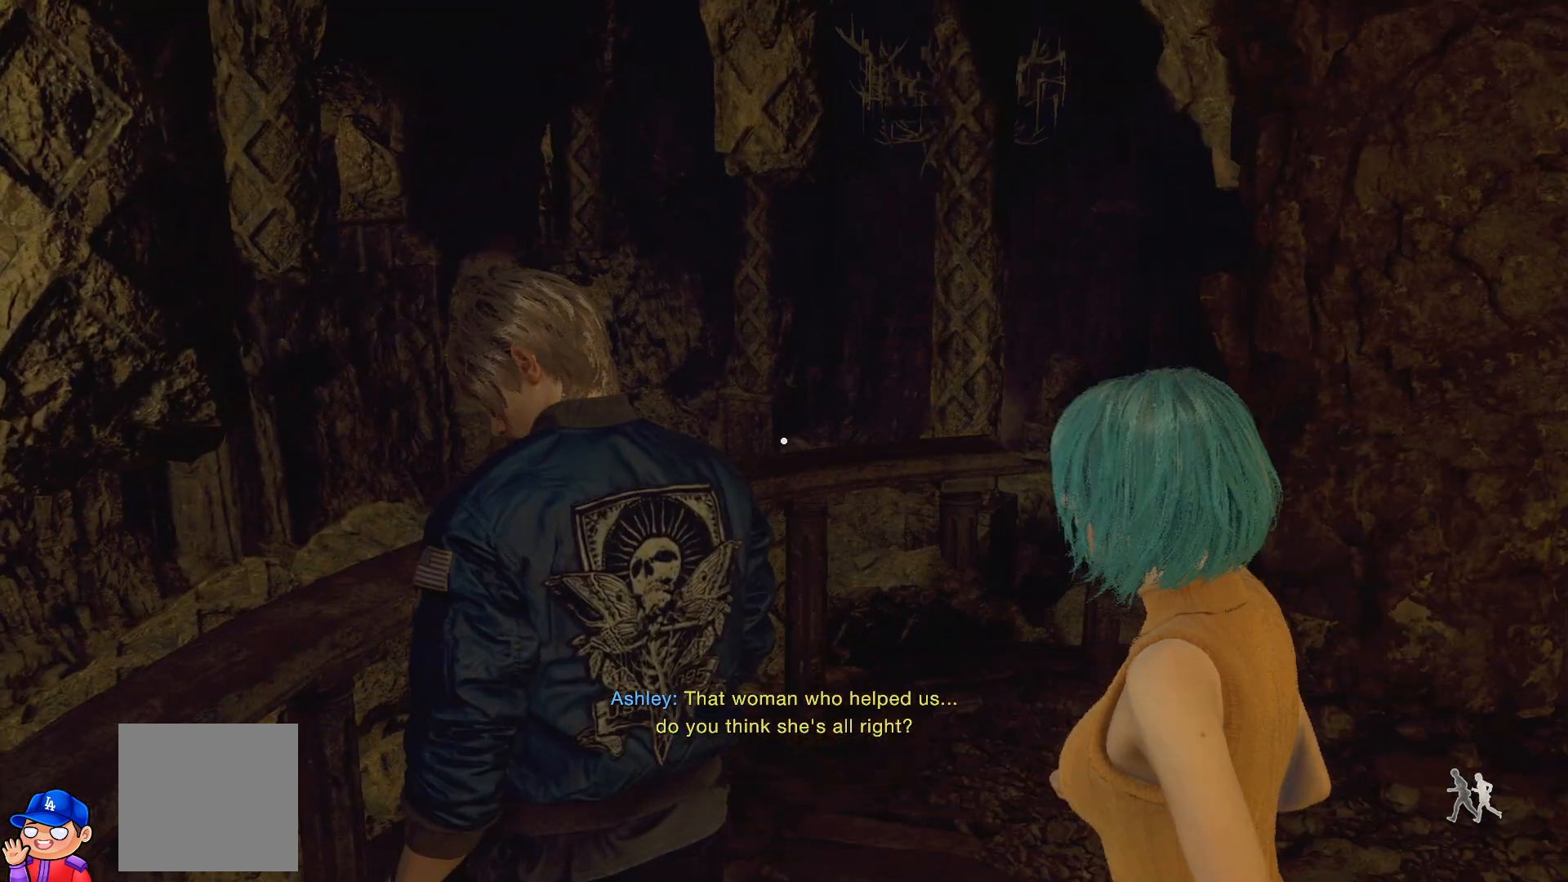
{"buttons": [], "left_stick": "center", "right_stick": "up", "events": [[450, "right_stick", "up"]]}
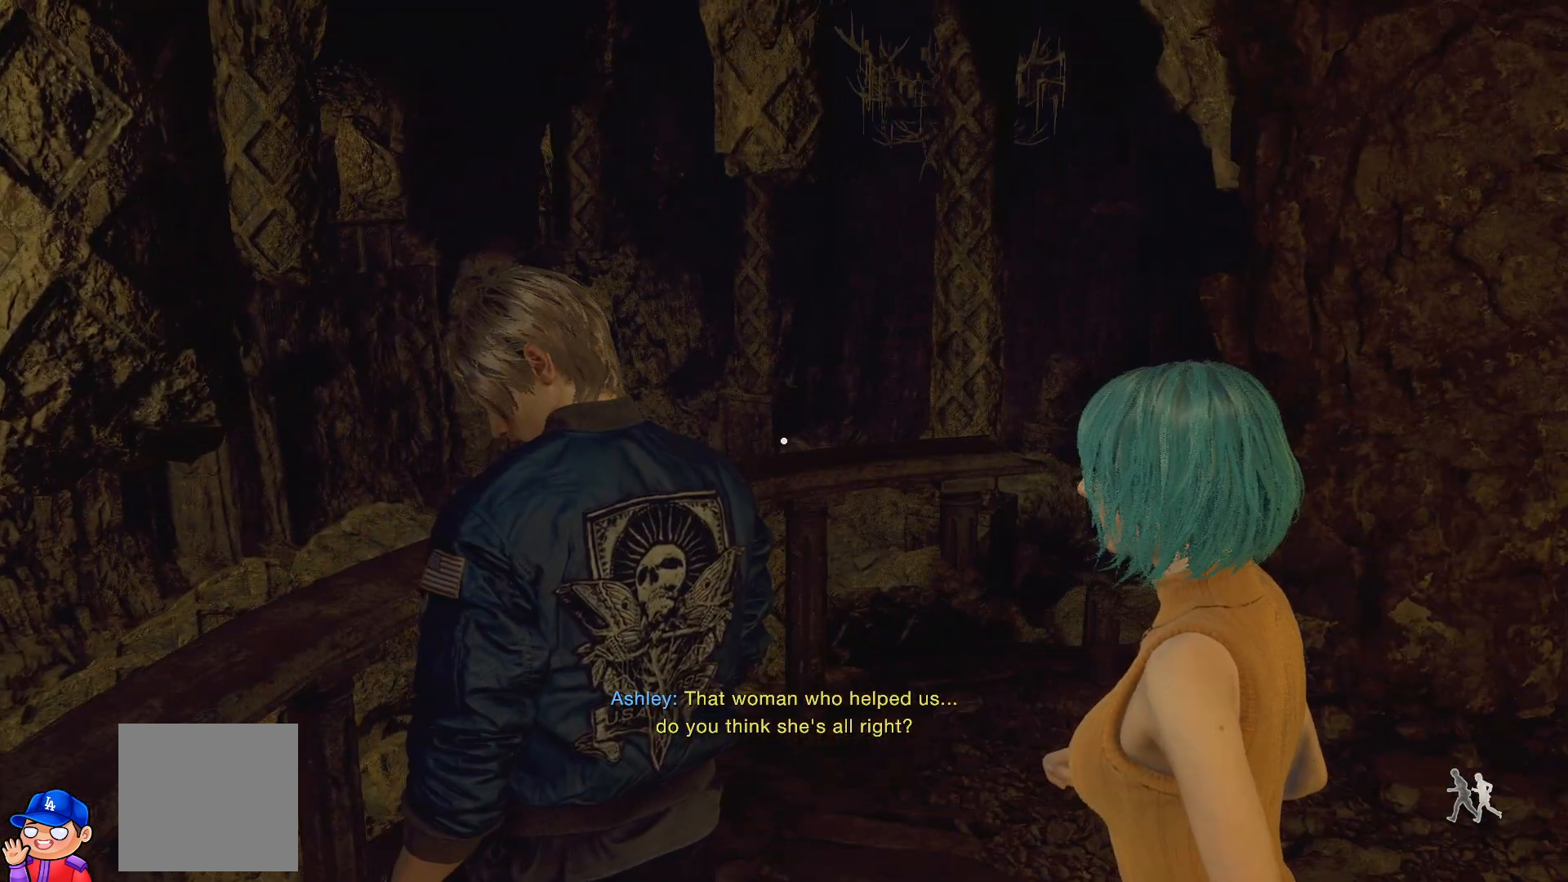
{"buttons": [], "left_stick": "center", "right_stick": "center", "events": [[117, "right_stick", "up-right"], [250, "right_stick", "center"]]}
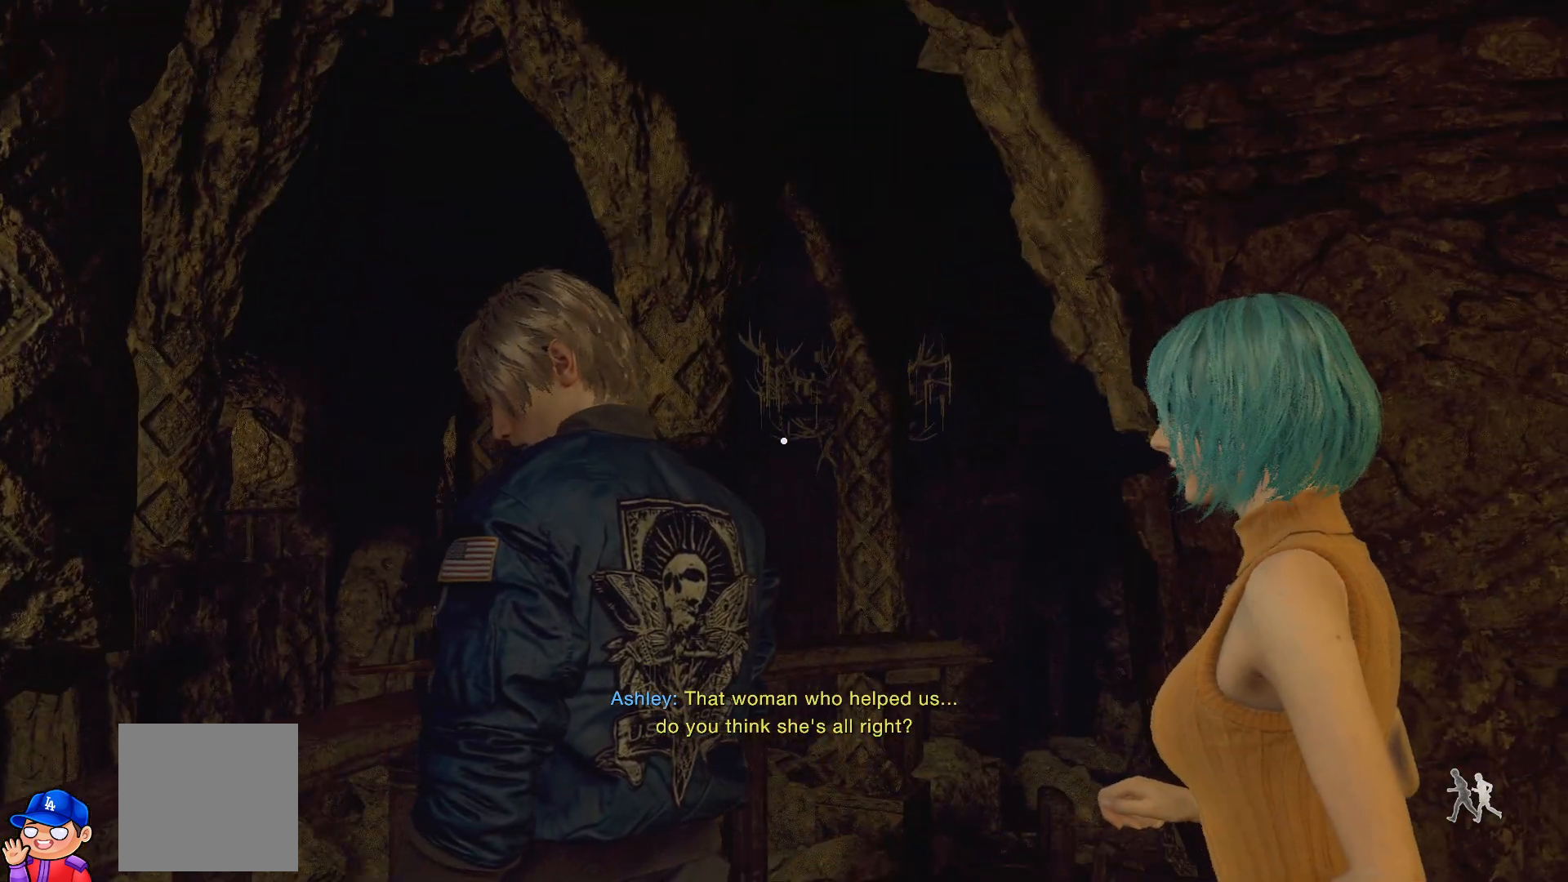
{"buttons": [], "left_stick": "center", "right_stick": "down-left", "events": [[467, "right_stick", "down-left"]]}
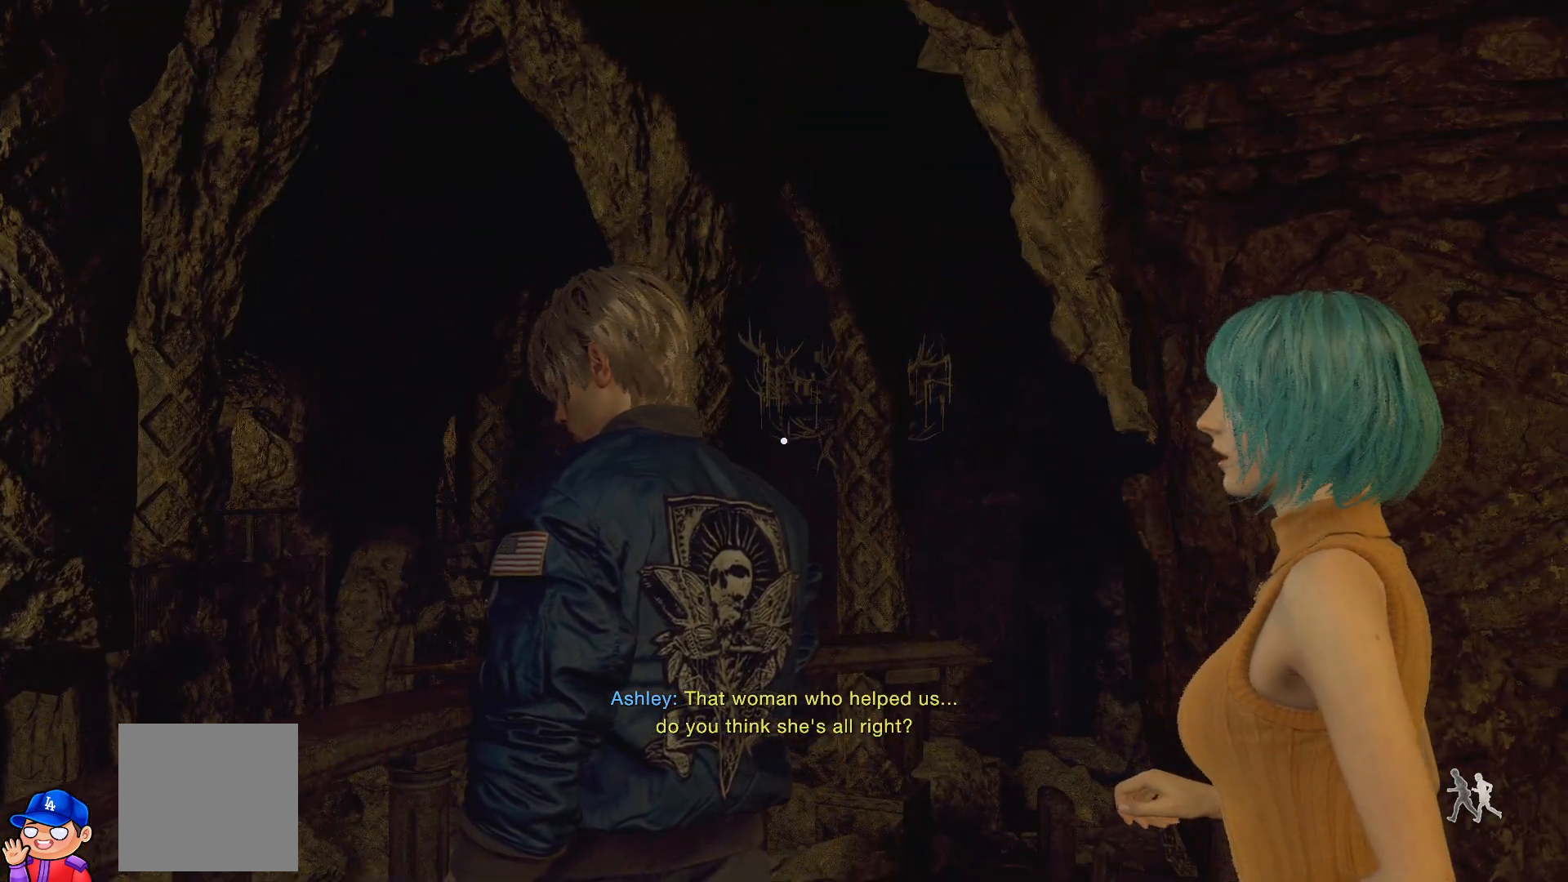
{"buttons": [], "left_stick": "up", "right_stick": "center", "events": [[283, "left_stick", "up"], [483, "right_stick", "center"]]}
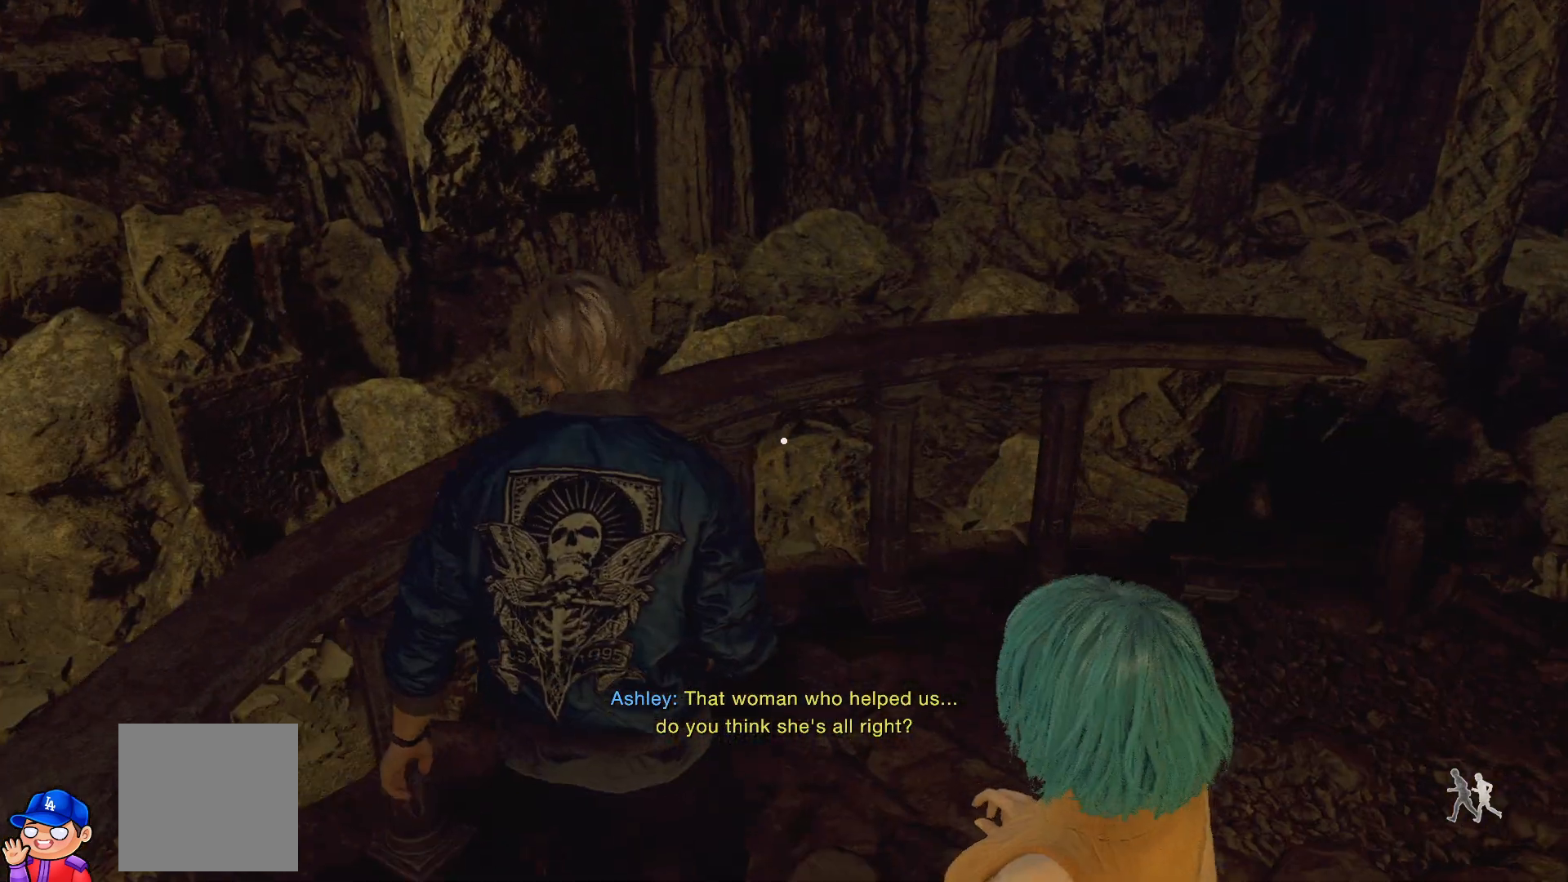
{"buttons": [], "left_stick": "right", "right_stick": "up-right", "events": [[117, "left_stick", "center"], [433, "left_stick", "right"], [467, "right_stick", "up-right"]]}
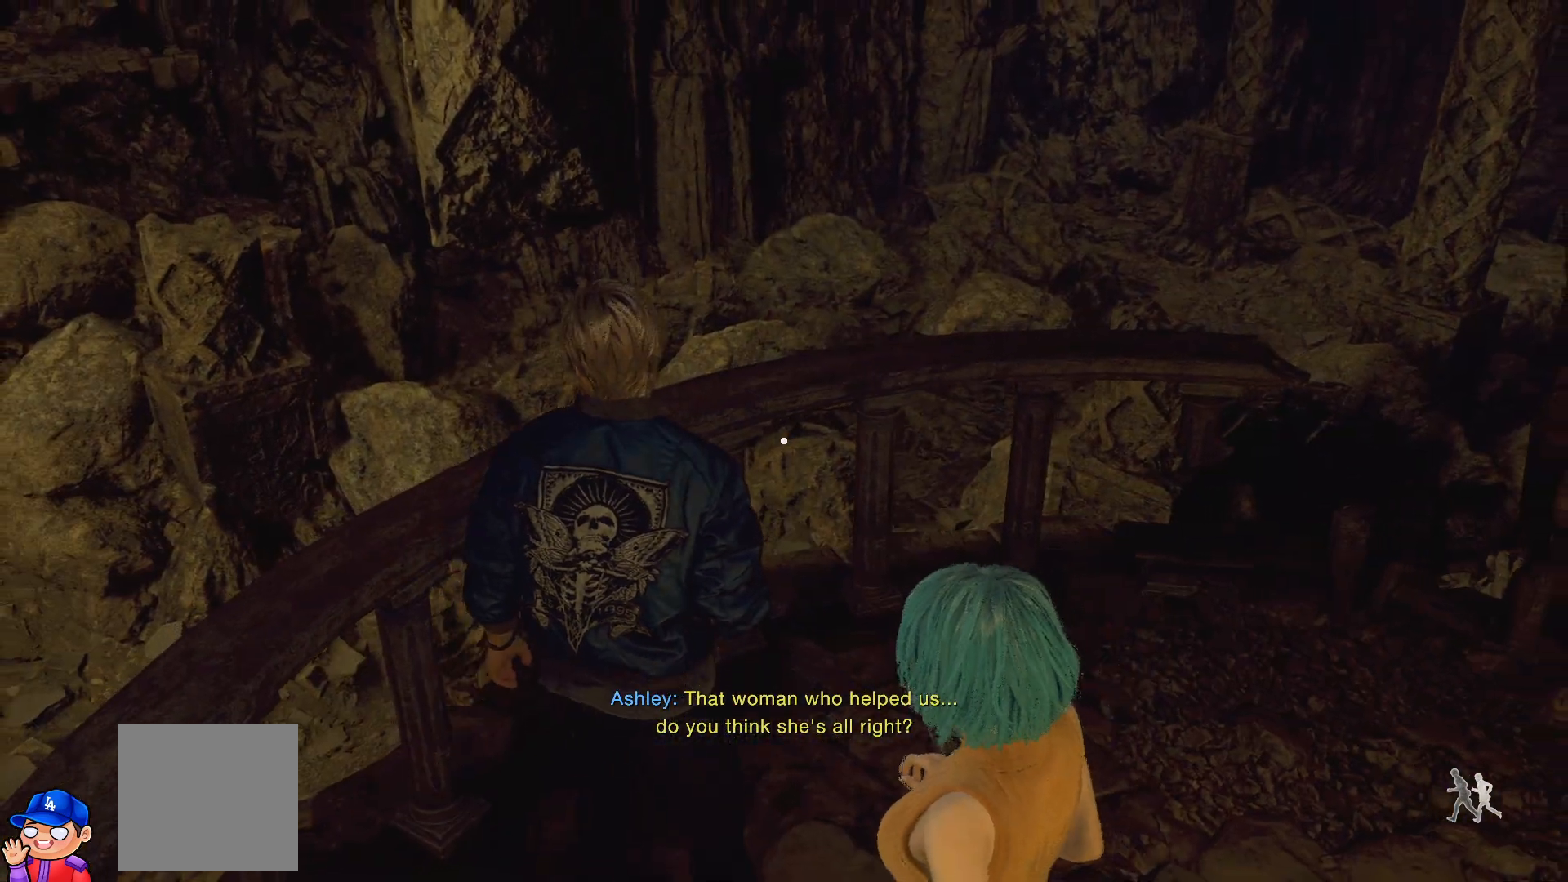
{"buttons": [], "left_stick": "right", "right_stick": "right", "events": [[233, "right_stick", "center"], [400, "right_stick", "right"]]}
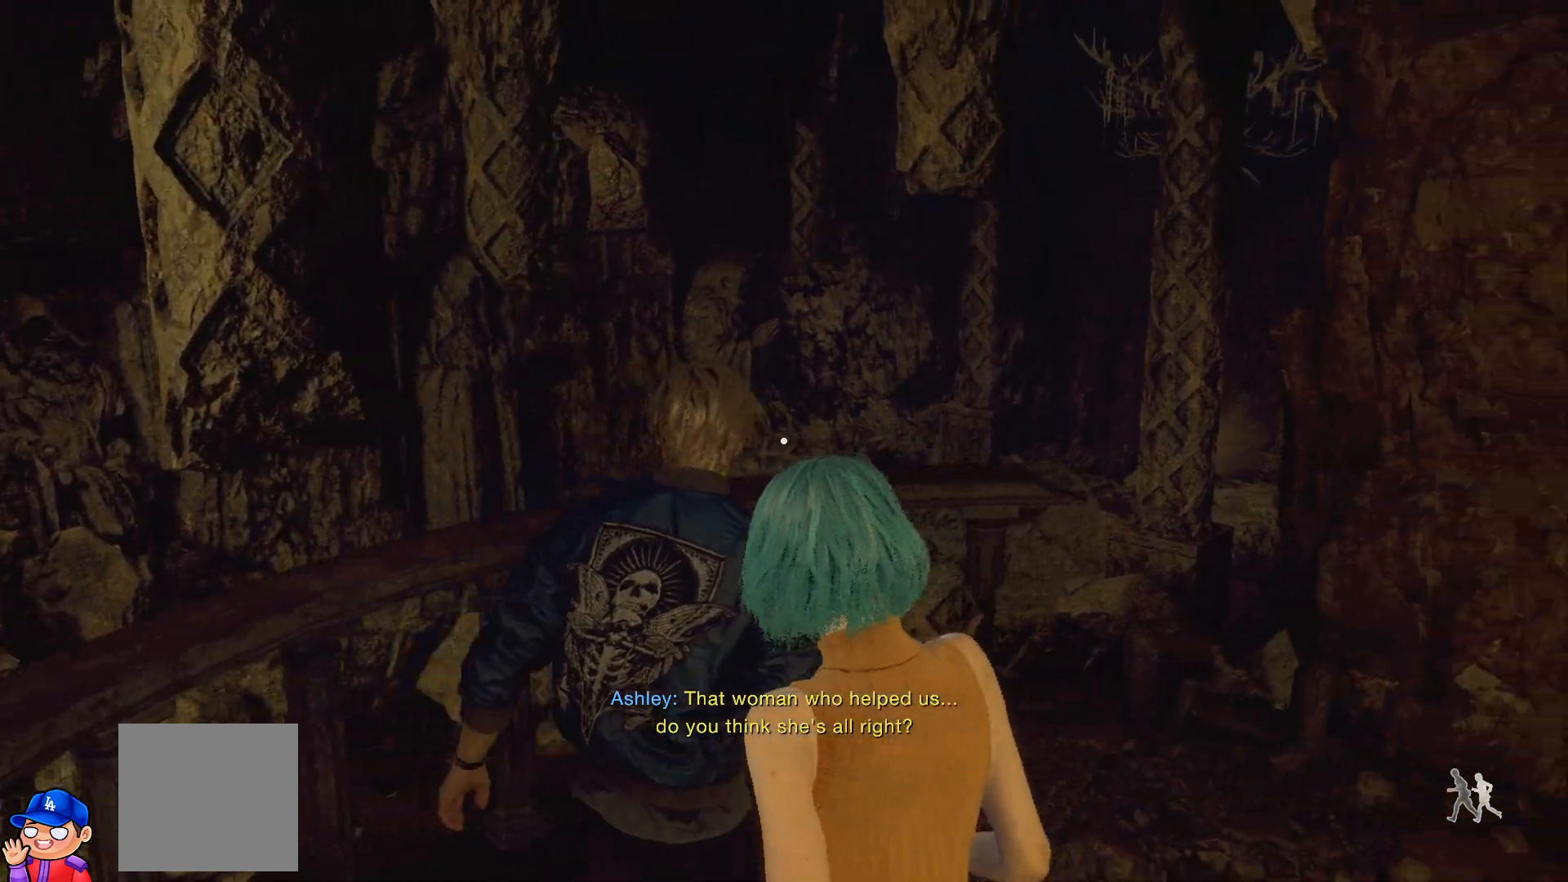
{"buttons": [], "left_stick": "up-right", "right_stick": "right", "events": [[333, "left_stick", "up-right"]]}
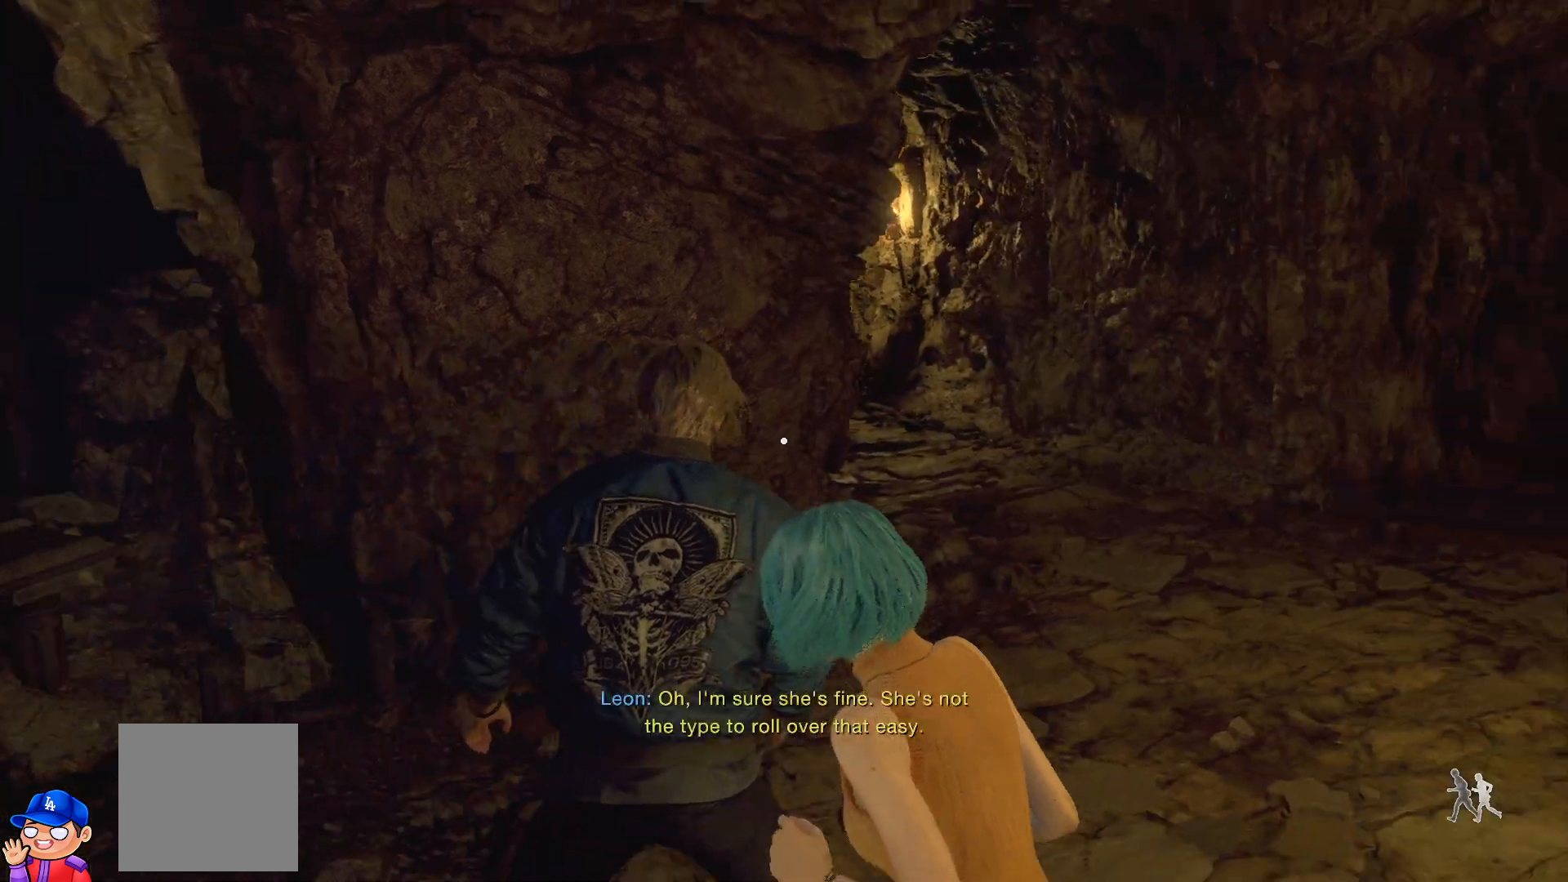
{"buttons": [], "left_stick": "up-right", "right_stick": "center", "events": [[50, "right_stick", "center"], [200, "SQUARE", "down"], [350, "SQUARE", "up"]]}
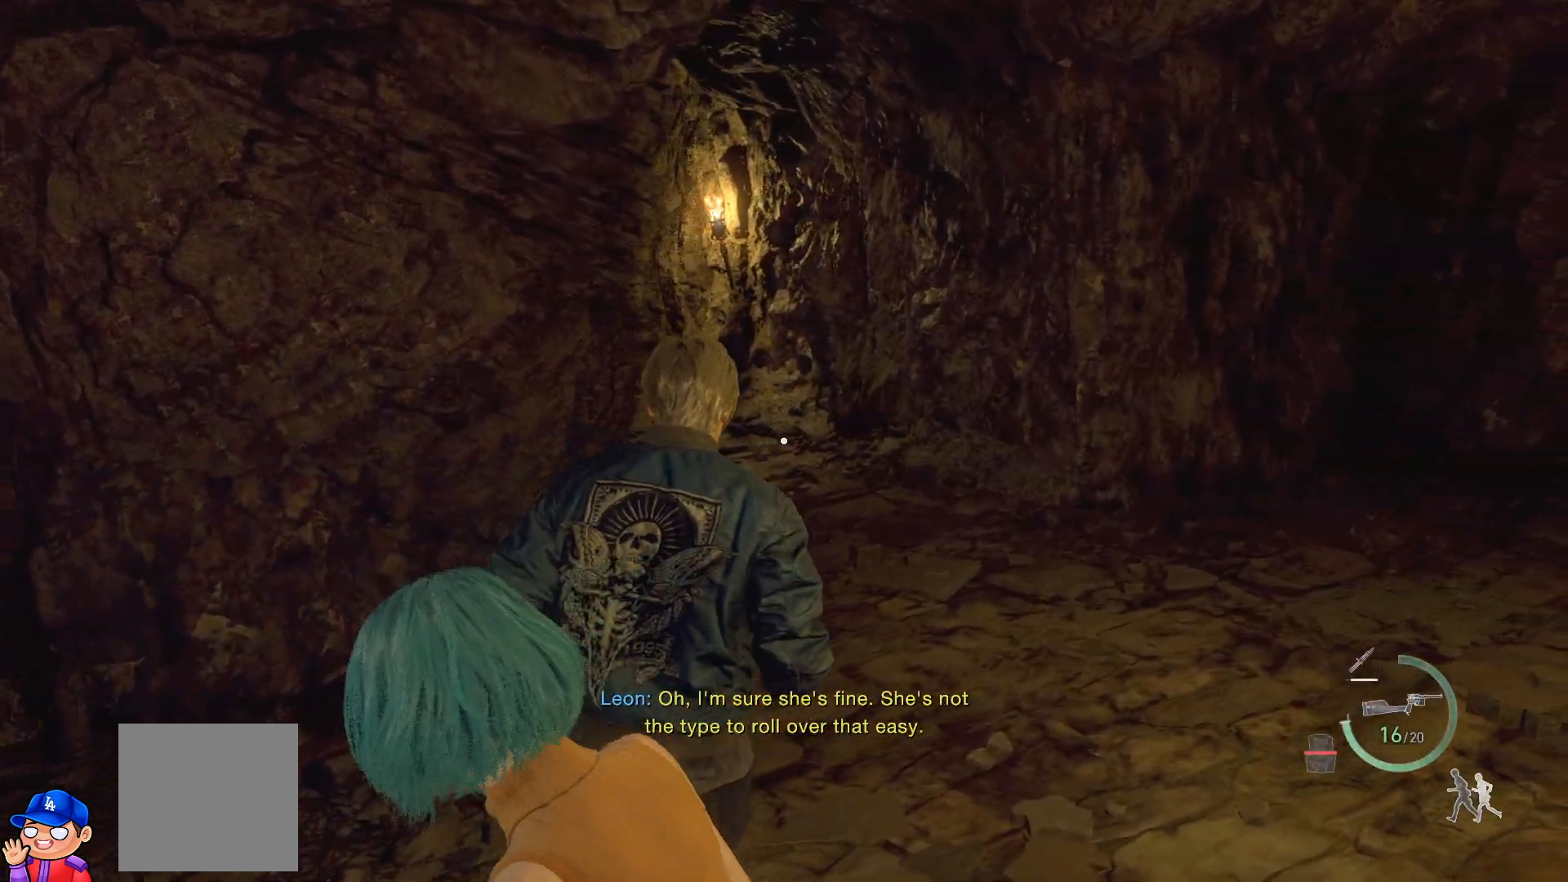
{"buttons": [], "left_stick": "up", "right_stick": "center", "events": [[500, "left_stick", "up"]]}
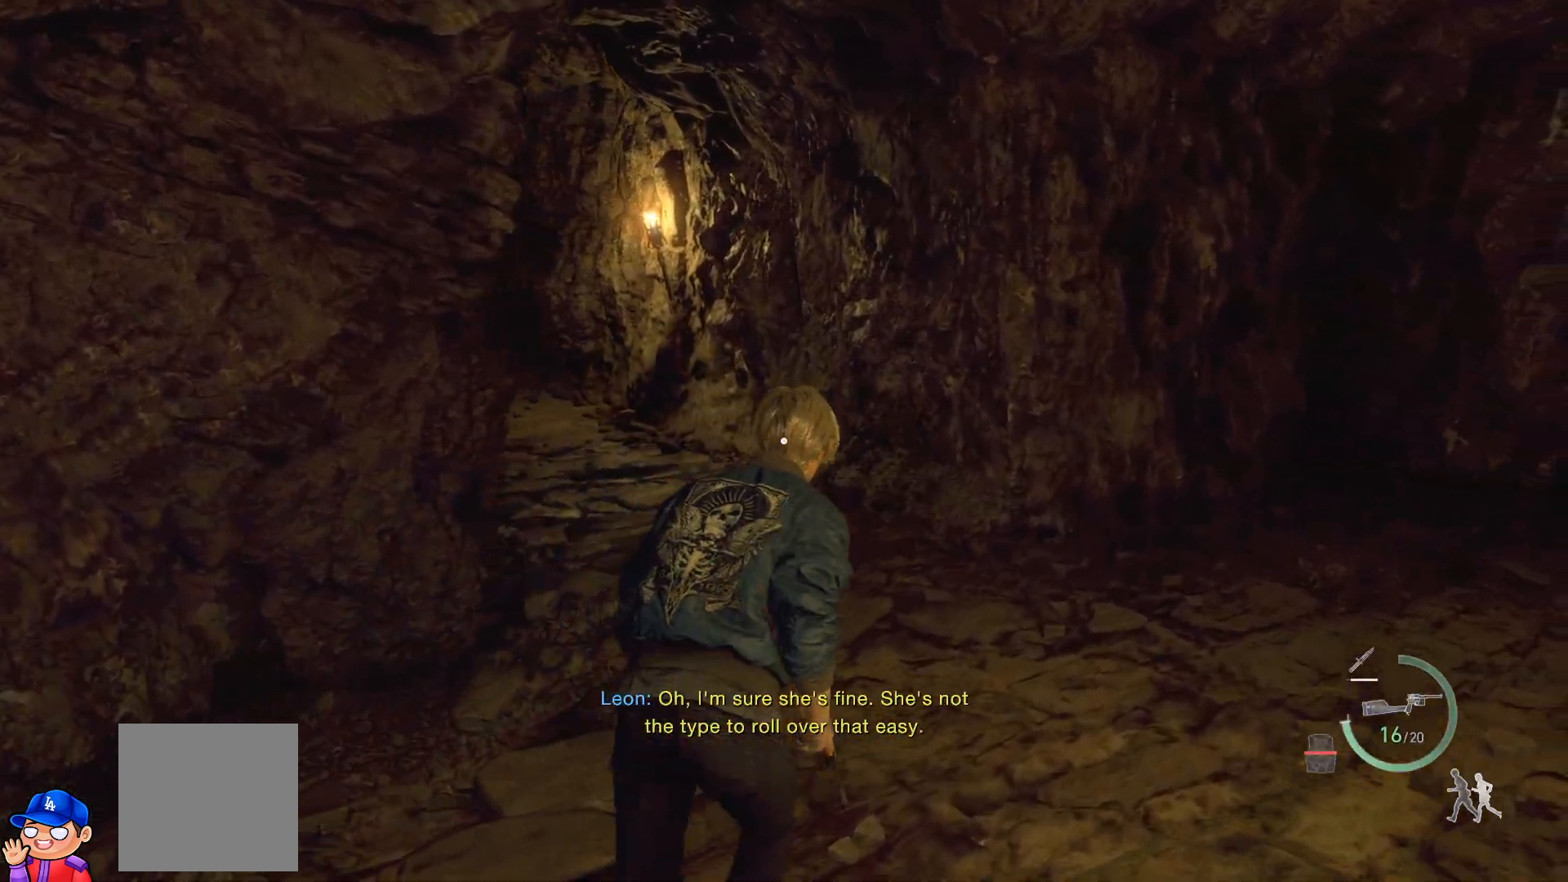
{"buttons": [], "left_stick": "up", "right_stick": "center", "events": [[17, "right_stick", "left"], [400, "right_stick", "center"]]}
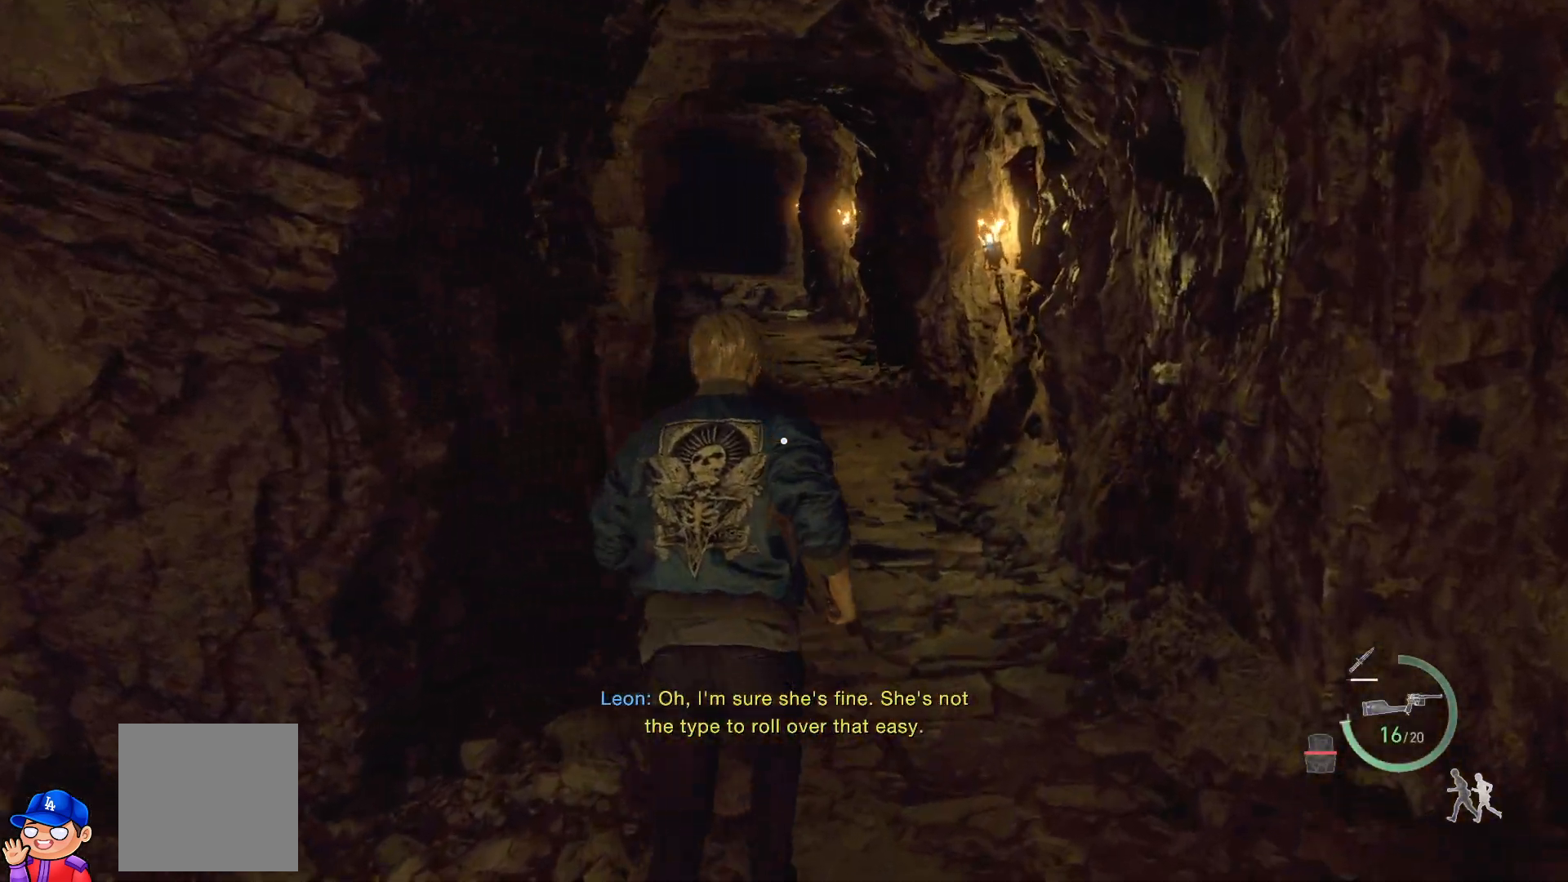
{"buttons": [], "left_stick": "up", "right_stick": "center", "events": []}
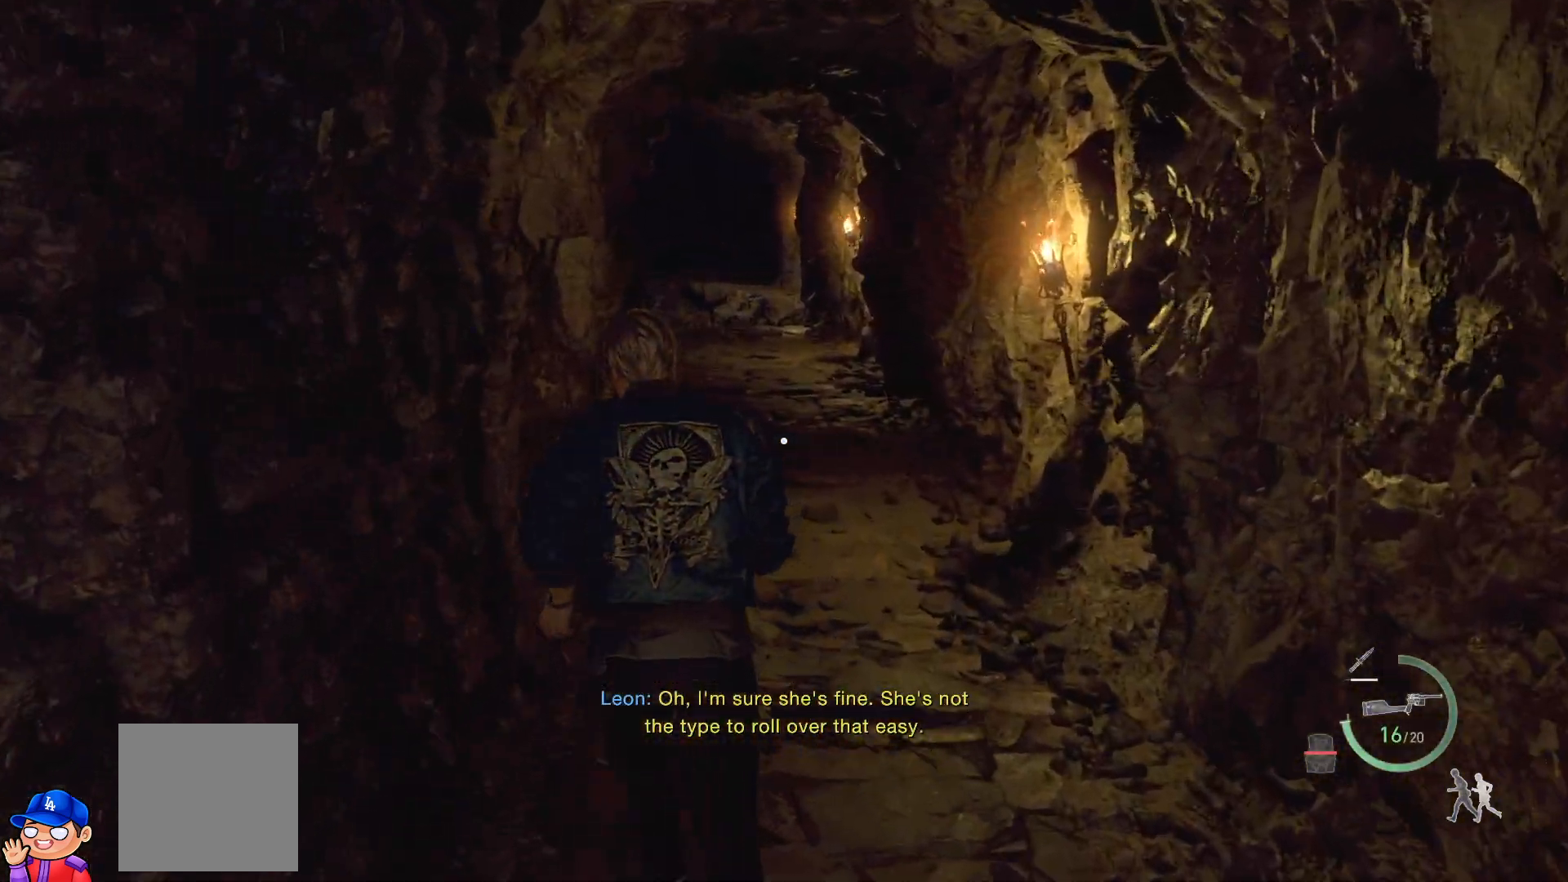
{"buttons": [], "left_stick": "up-right", "right_stick": "left", "events": [[333, "left_stick", "up-right"], [333, "right_stick", "left"]]}
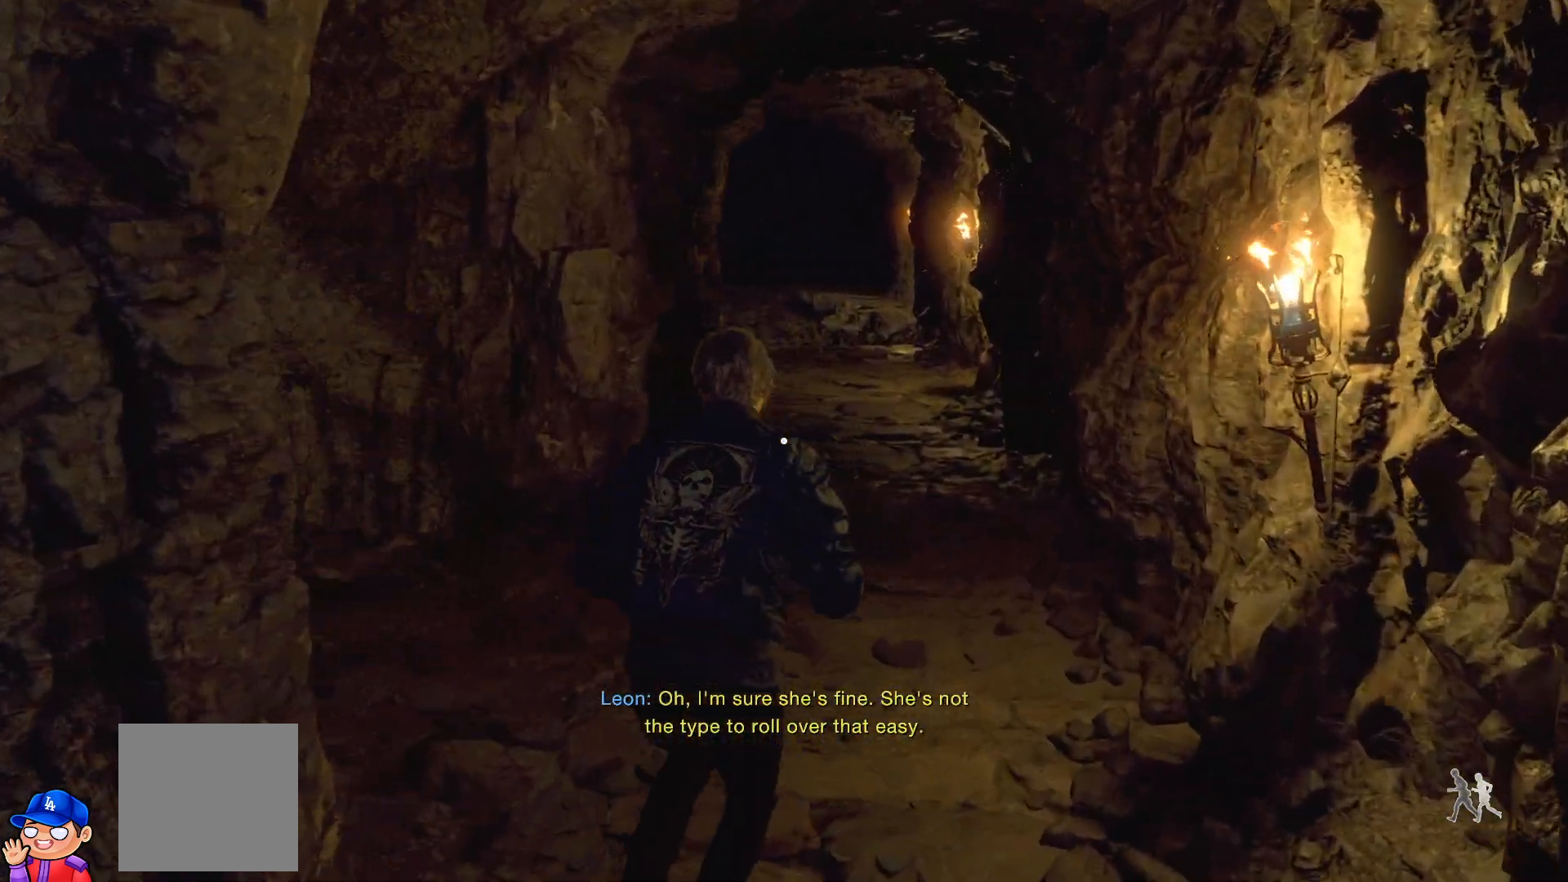
{"buttons": [], "left_stick": "center", "right_stick": "left", "events": [[200, "left_stick", "center"]]}